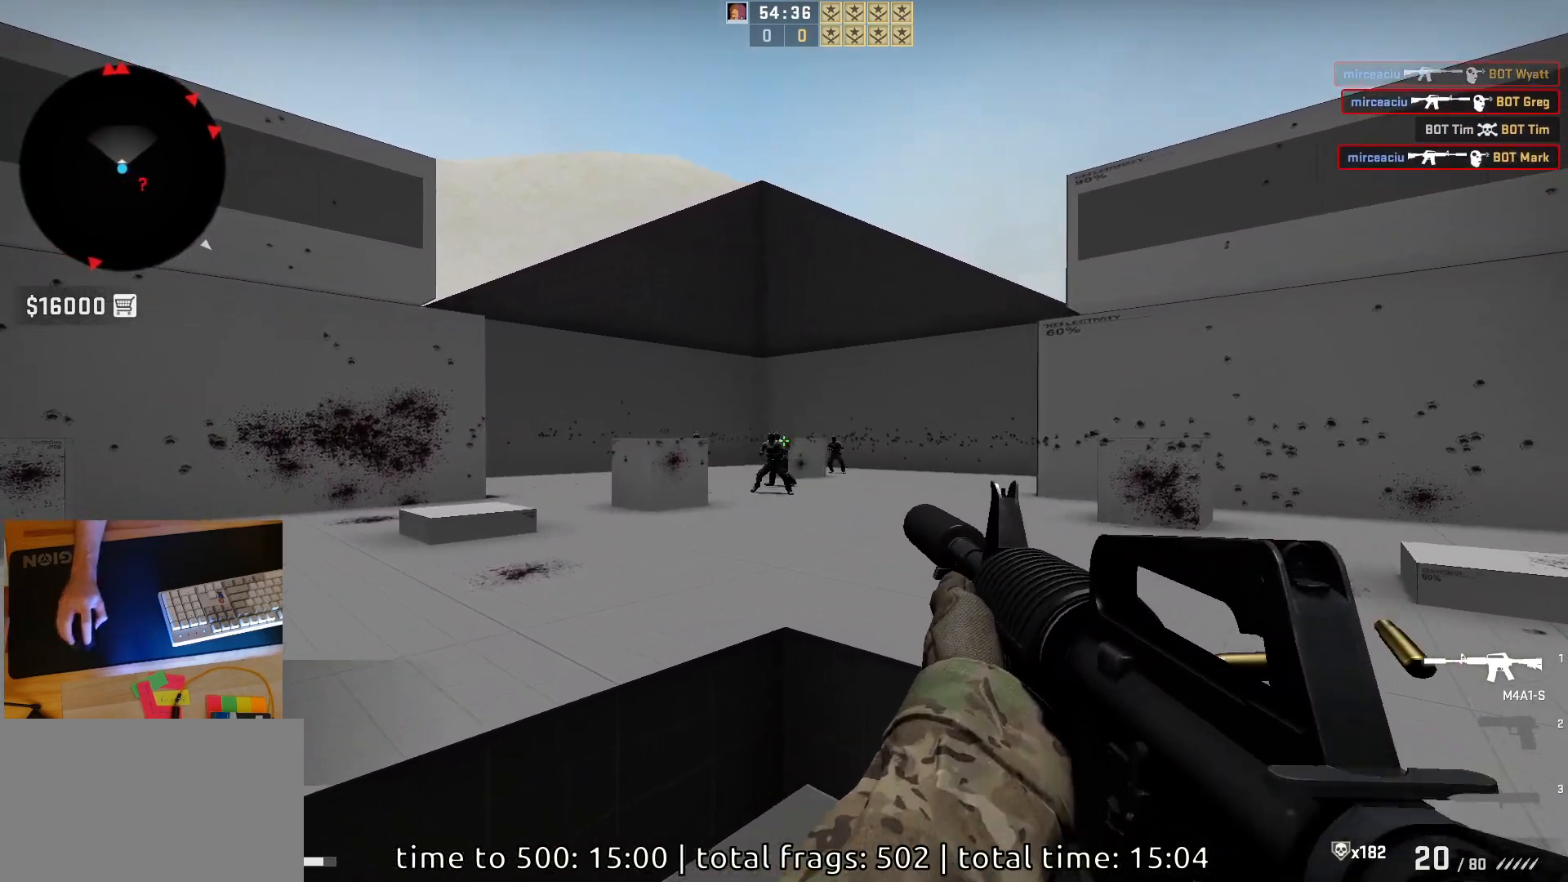
Gameplay with keyboard and mouse; each line is a JSON object with the keys and mouse buttons held at the frame after it. "events" lists presses ("down") and releases ("up") of "a", "ctrl", "d", "e", "q", "s", "shift", "space", "w", "mouse_left", "mouse_wheel", "mouse_right", "mouse_mb4" and "mouse_mb5" between this image and that frame as [ms after this image, input, new state], when the widget could be followed in between. "mouse_left", "mouse_wheel", "mouse_right", "mouse_mb4", "mouse_mb5" = the "left", "wheel", "right", "mb4", "mb5" buttons of the "mouse" list. No other keys are recorded. "wheel" means that the mouse wheel is clicked or scrolled. Mouse movement is not recorded.
{"keys": [], "mouse": ["left"], "events": []}
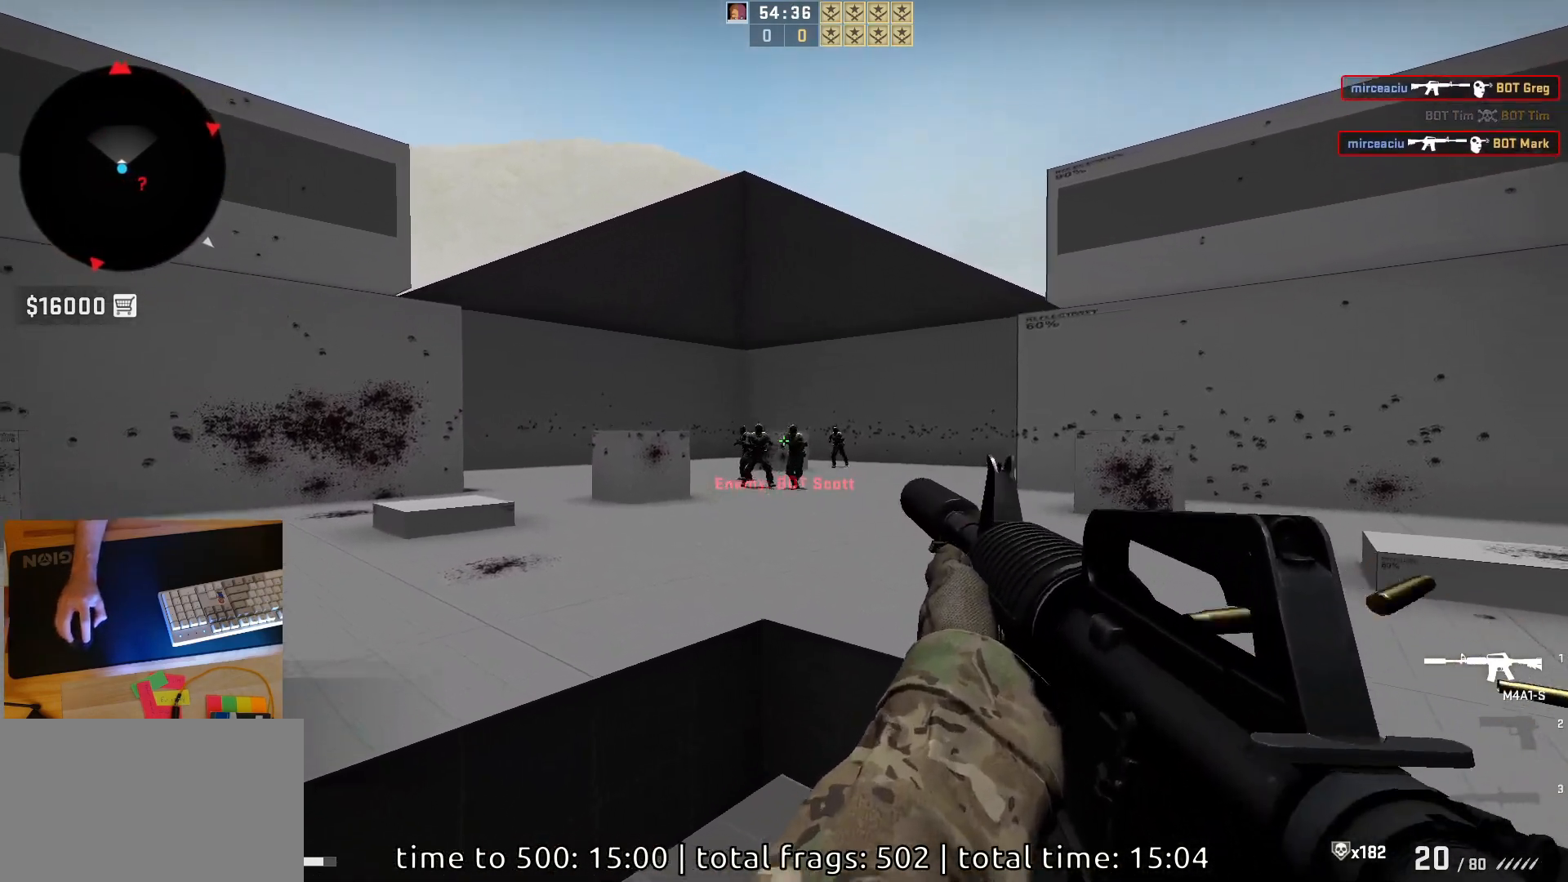
{"keys": ["d"], "mouse": [], "events": [[200, "mouse_left", "up"], [417, "d", "down"]]}
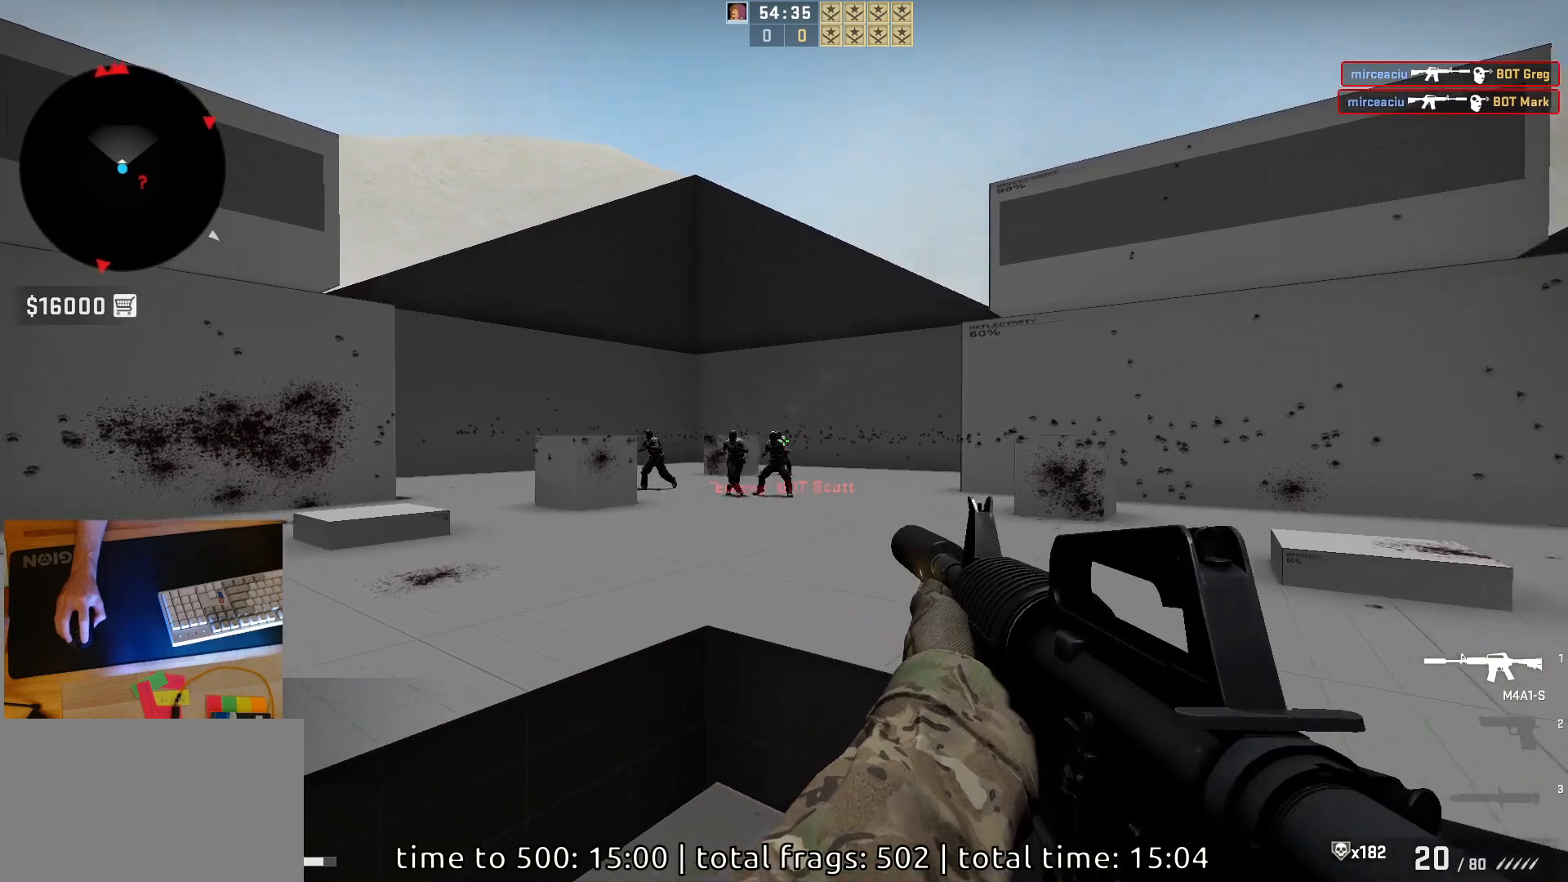
{"keys": [], "mouse": [], "events": [[50, "mouse_left", "down"], [67, "a", "down"], [67, "d", "up"], [167, "d", "down"], [233, "a", "up"], [283, "d", "up"], [350, "mouse_left", "up"]]}
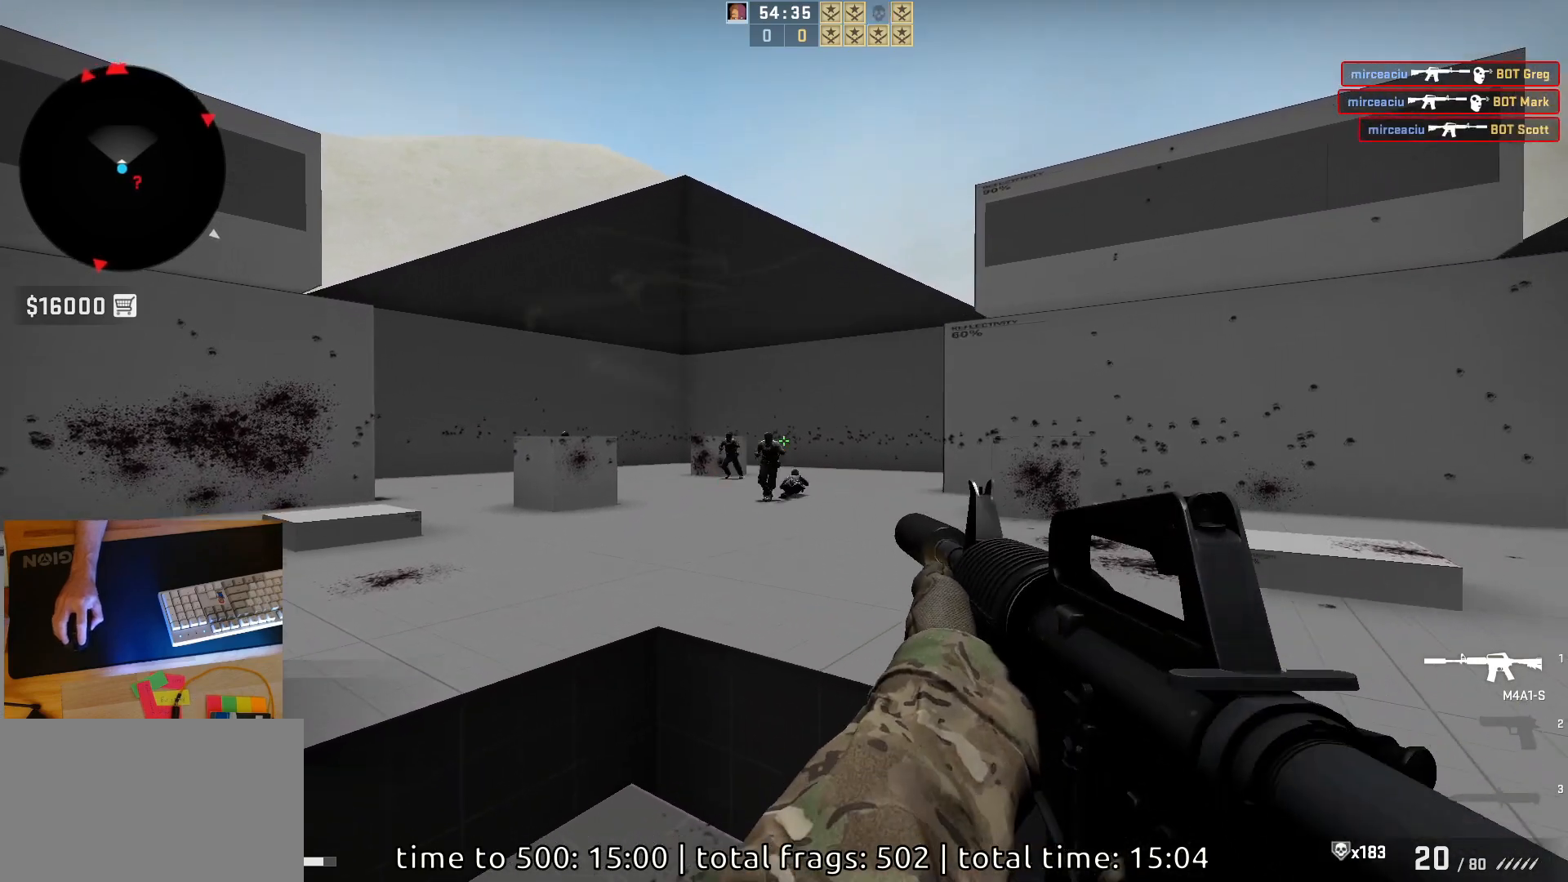
{"keys": ["a", "d"], "mouse": [], "events": [[83, "mouse_left", "down"], [283, "d", "down"], [333, "mouse_left", "up"], [367, "a", "down"], [400, "d", "up"], [500, "d", "down"]]}
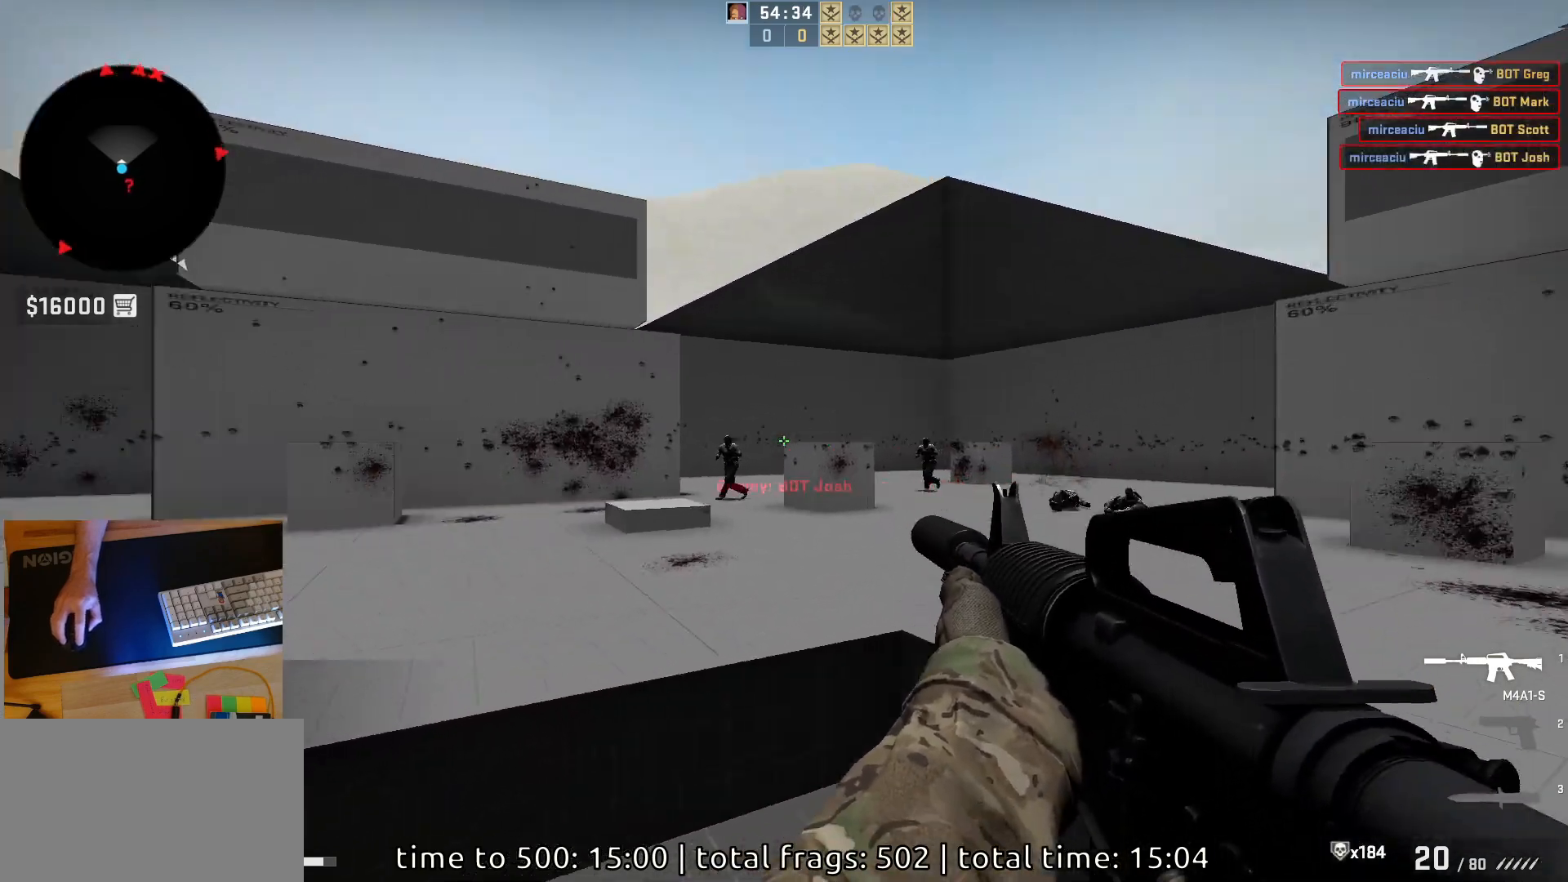
{"keys": [], "mouse": ["left"], "events": [[50, "a", "up"], [150, "a", "down"], [150, "d", "up"], [250, "d", "down"], [300, "a", "up"], [300, "mouse_left", "down"], [367, "d", "up"]]}
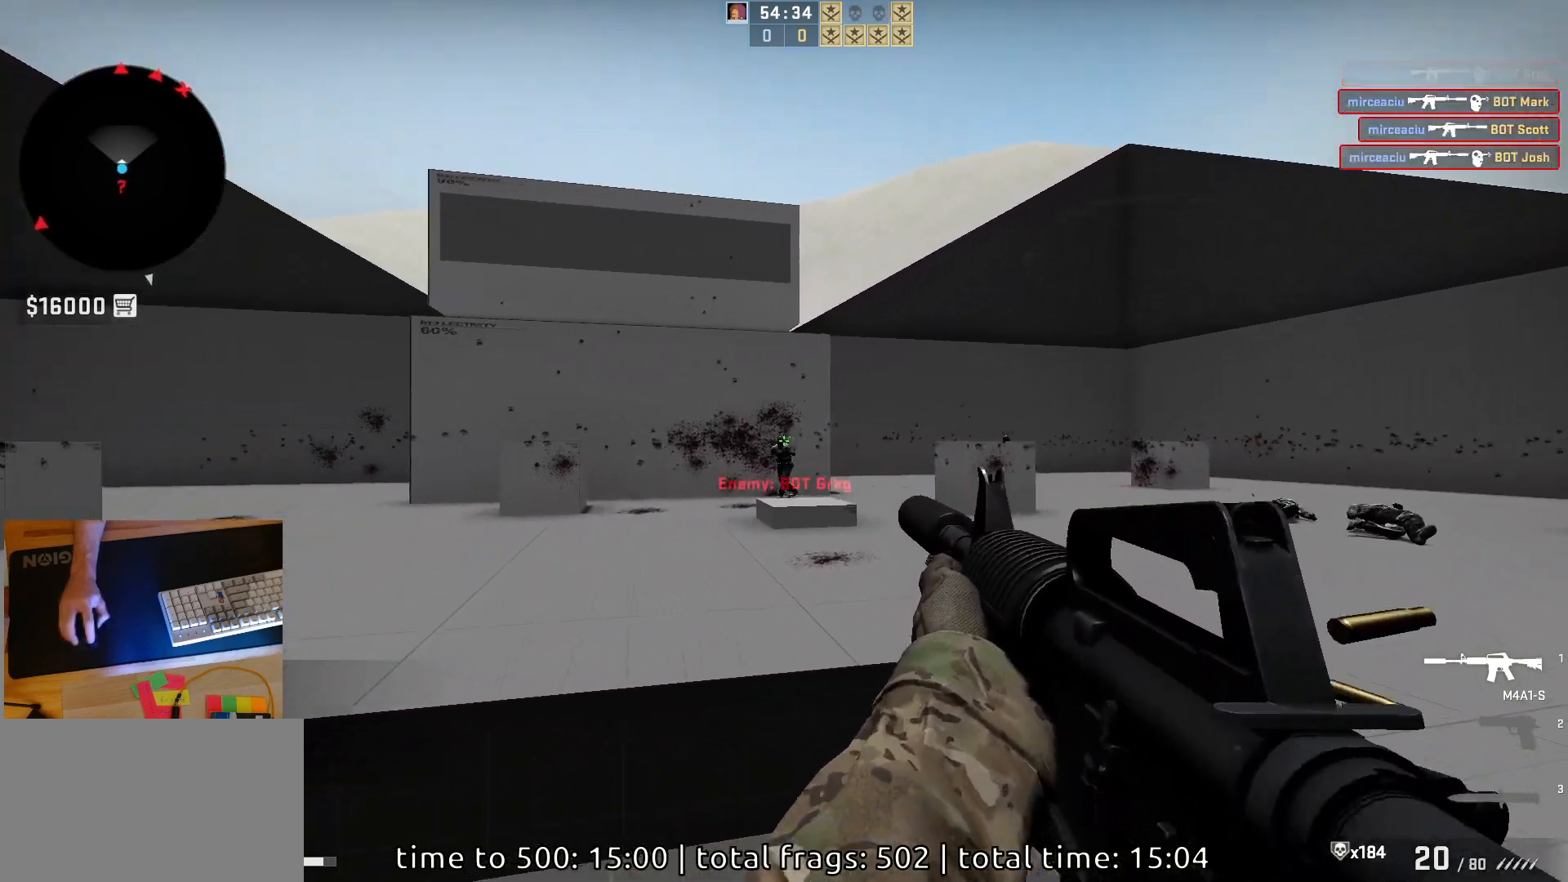
{"keys": ["a"], "mouse": [], "events": [[67, "mouse_left", "up"], [350, "d", "down"], [467, "a", "down"], [500, "d", "up"]]}
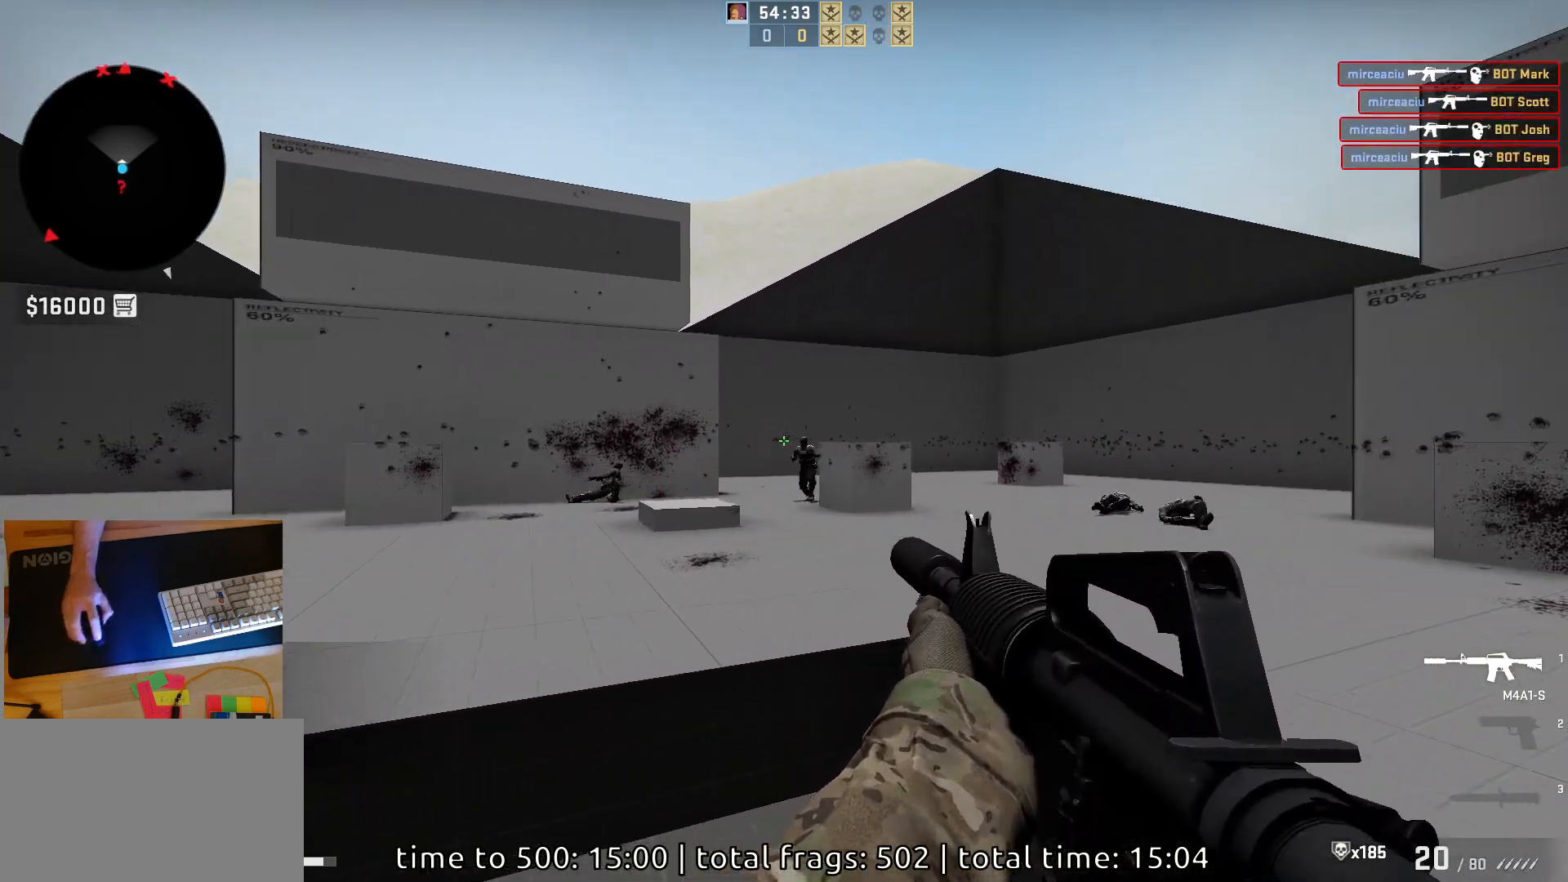
{"keys": [], "mouse": ["left"], "events": [[83, "d", "down"], [117, "a", "up"], [183, "mouse_left", "down"], [200, "a", "down"], [250, "d", "up"], [350, "a", "up"]]}
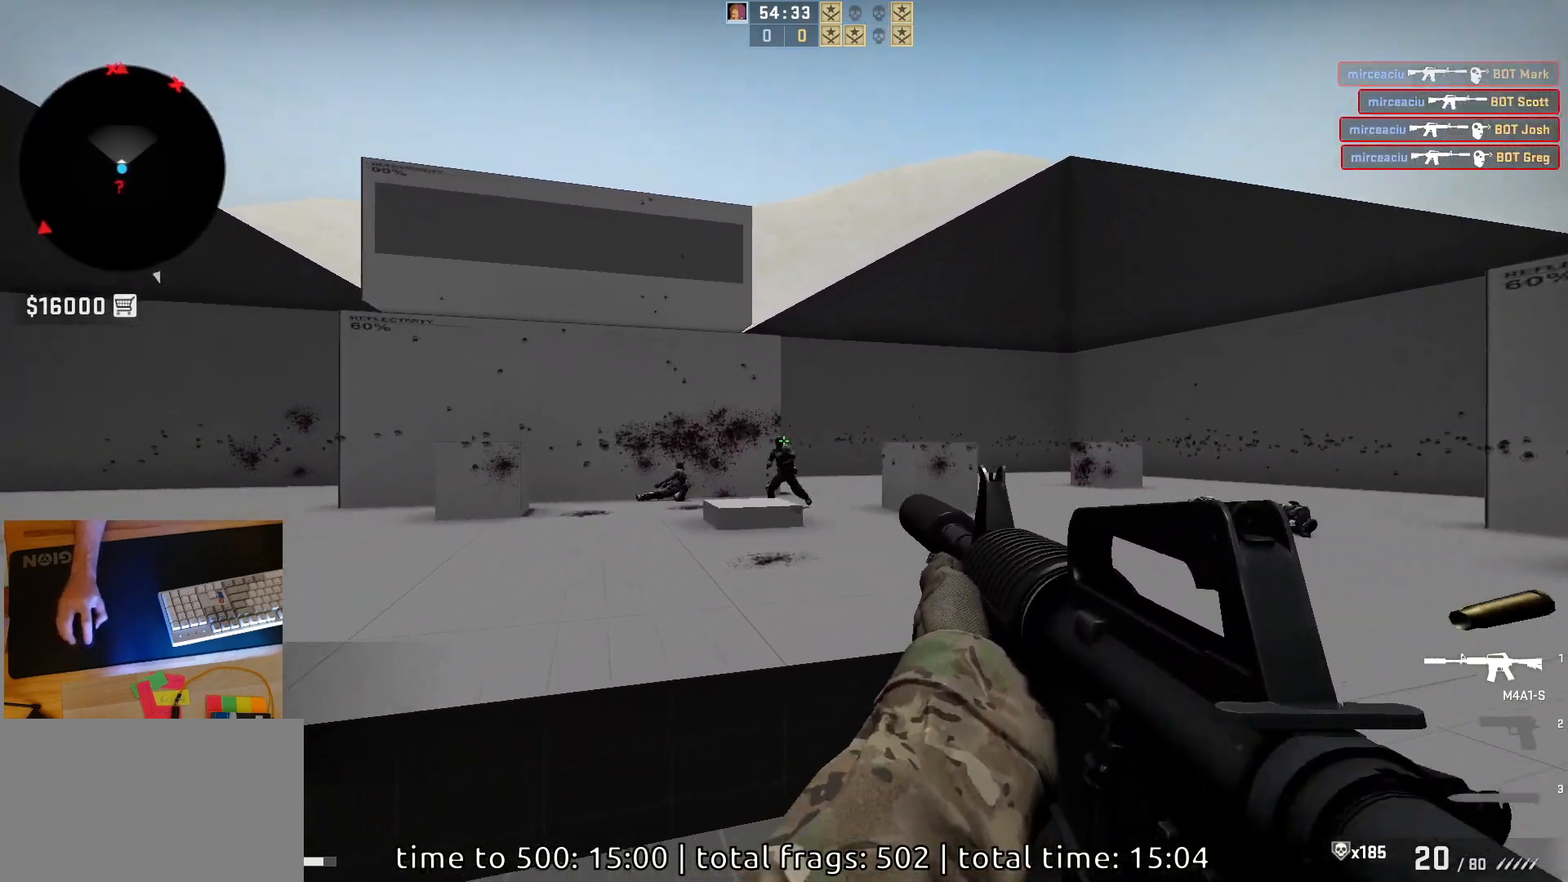
{"keys": ["d"], "mouse": [], "events": [[50, "mouse_left", "up"], [167, "a", "down"], [300, "a", "up"], [467, "d", "down"]]}
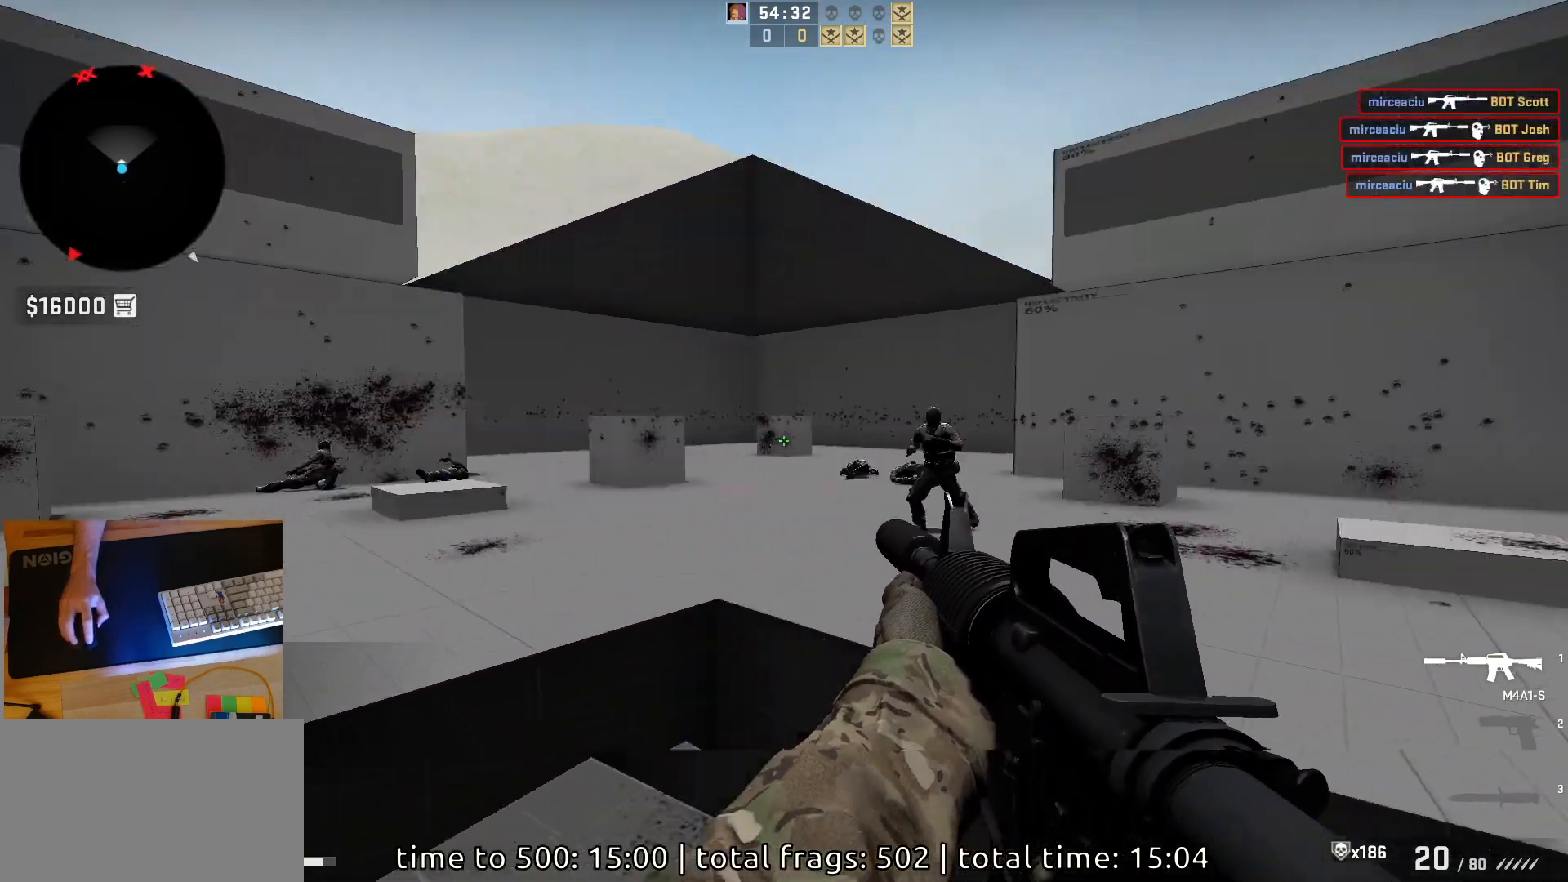
{"keys": [], "mouse": ["left"], "events": [[33, "a", "down"], [67, "d", "up"], [200, "d", "down"], [250, "a", "up"], [333, "d", "up"], [350, "a", "down"], [350, "mouse_left", "down"], [450, "a", "up"]]}
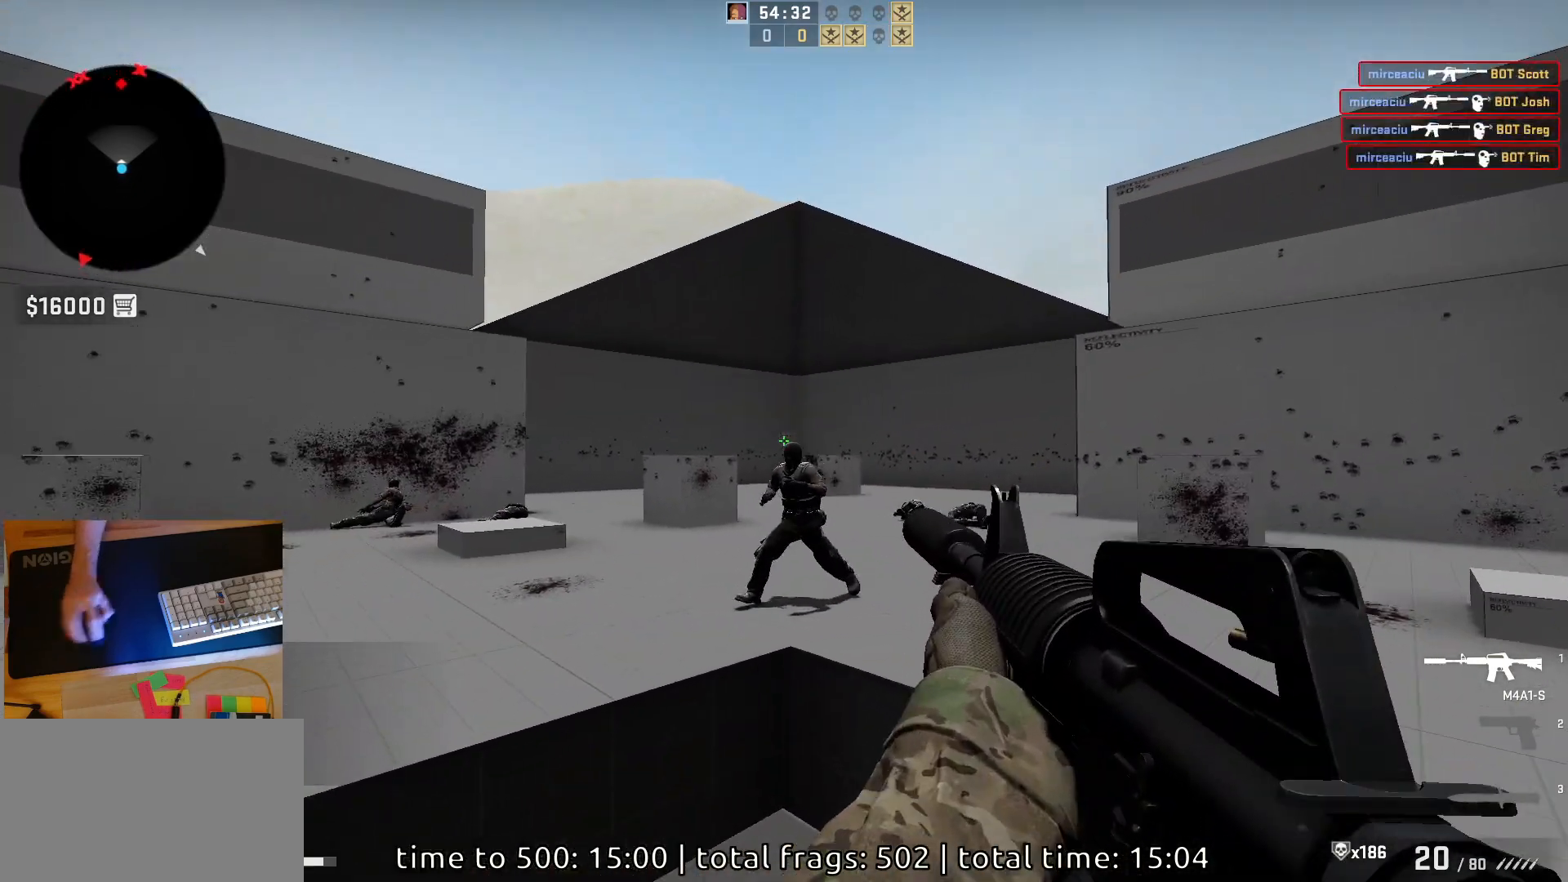
{"keys": ["d", "s"], "mouse": [], "events": [[317, "mouse_left", "up"], [367, "s", "down"], [467, "d", "down"]]}
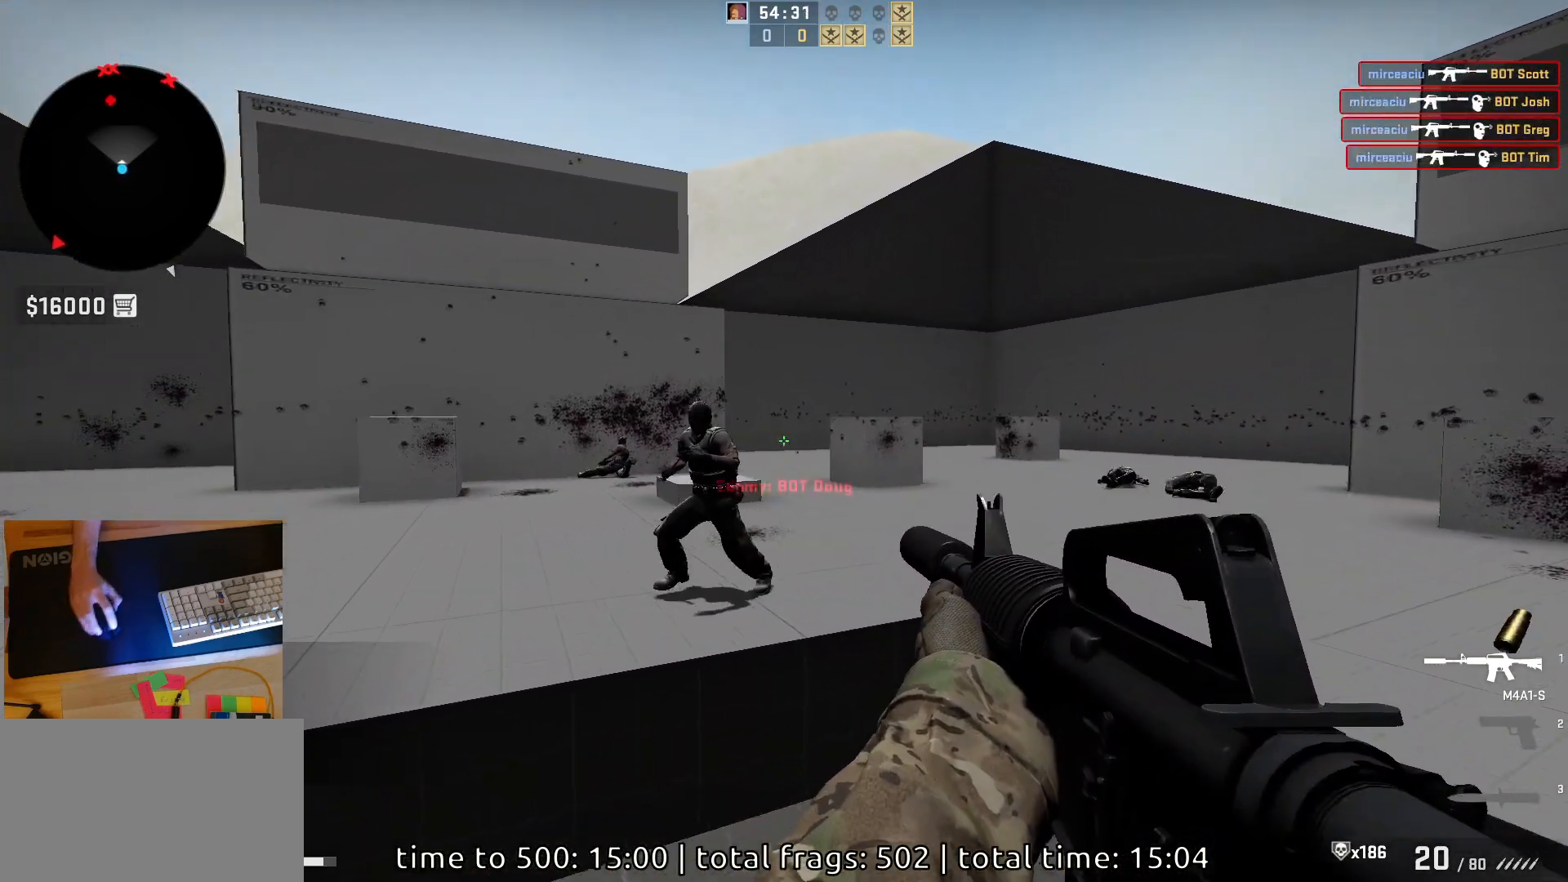
{"keys": [], "mouse": ["left"], "events": [[50, "s", "up"], [117, "a", "down"], [150, "mouse_left", "down"], [167, "d", "up"], [217, "d", "down"], [267, "a", "up"], [367, "d", "up"]]}
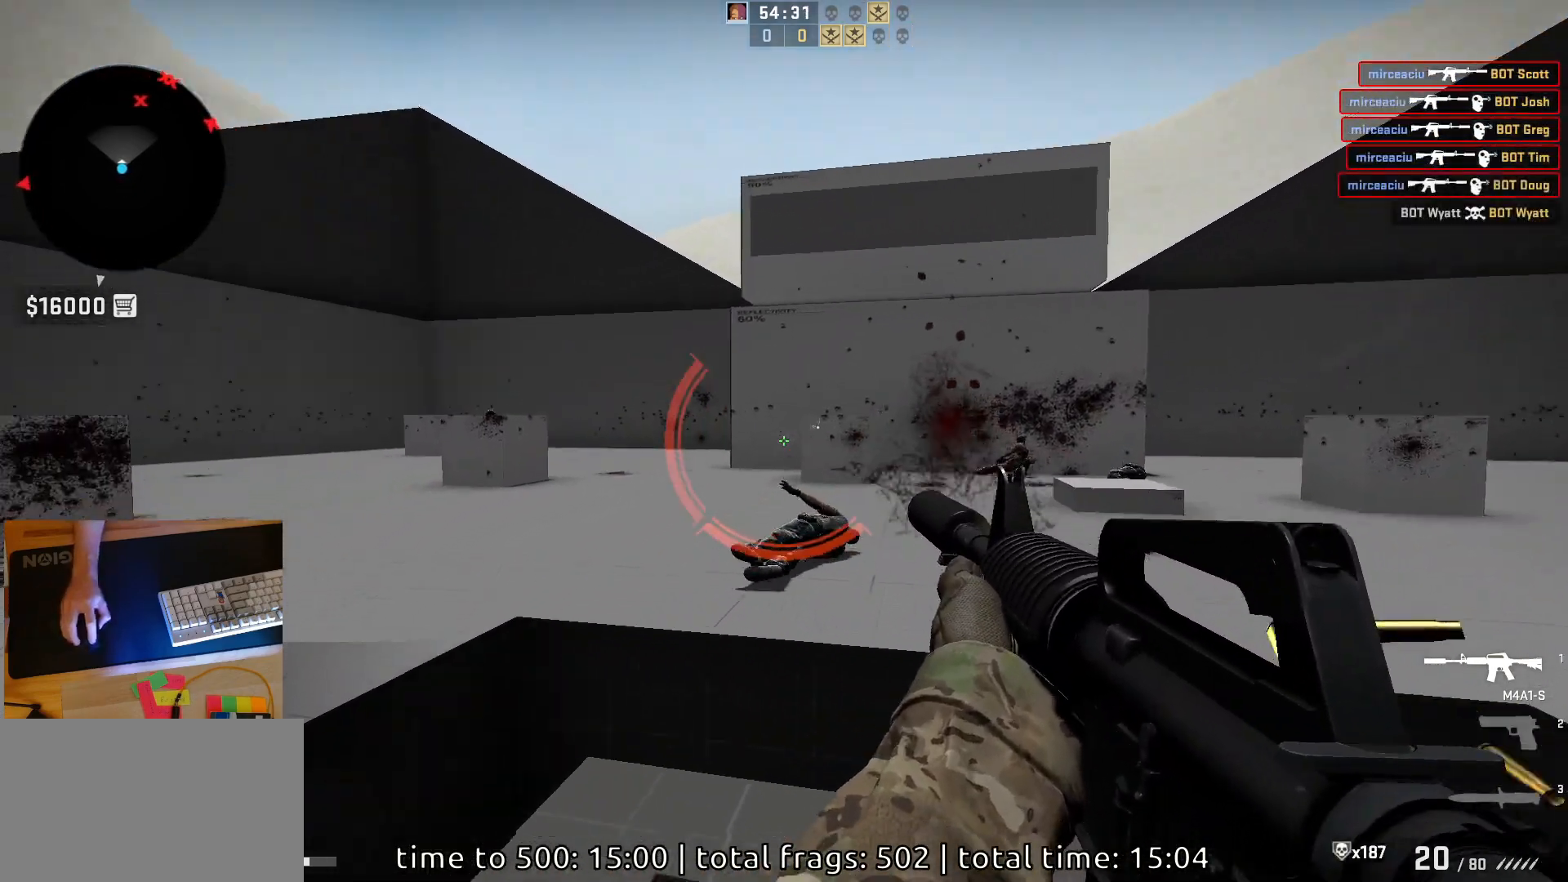
{"keys": ["a"], "mouse": [], "events": [[33, "mouse_left", "up"], [50, "d", "down"], [467, "a", "down"], [500, "d", "up"]]}
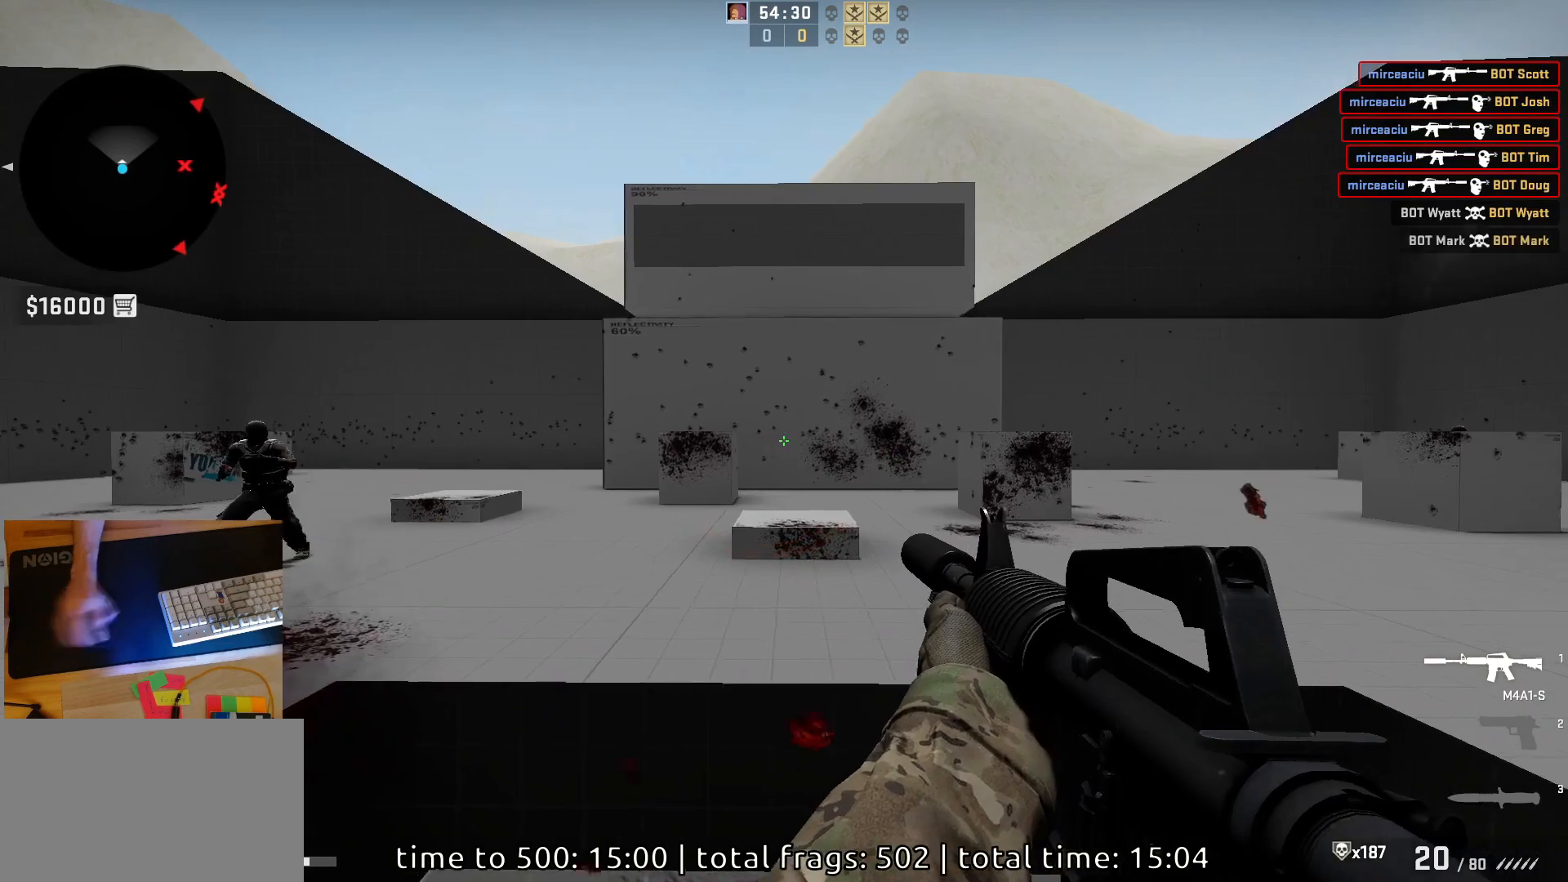
{"keys": ["d"], "mouse": [], "events": [[100, "d", "down"], [167, "a", "up"], [267, "d", "up"], [317, "a", "down"], [417, "d", "down"], [483, "a", "up"]]}
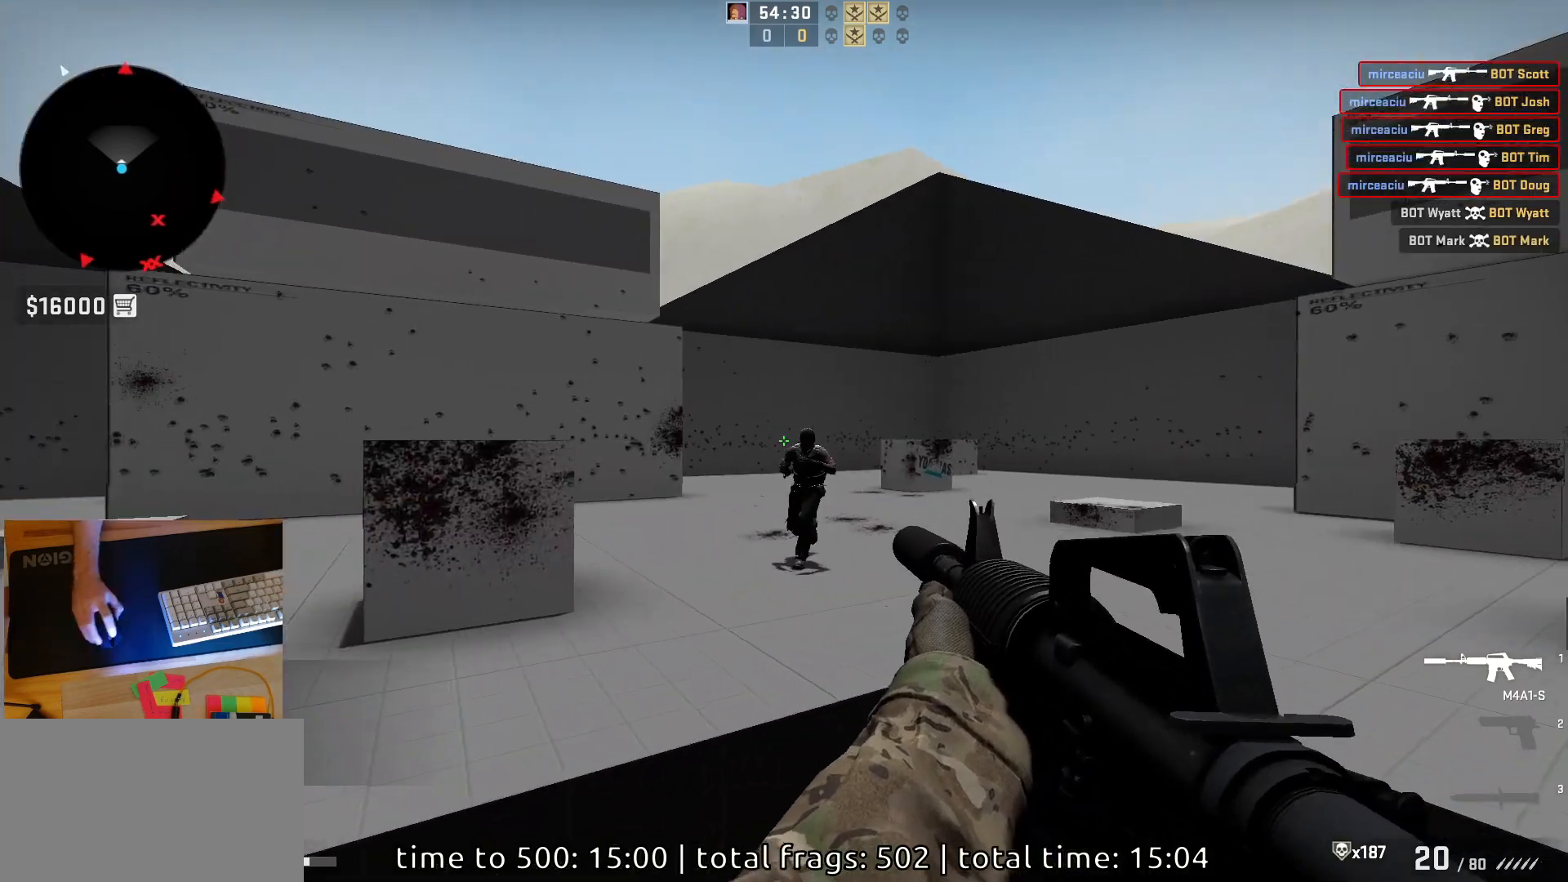
{"keys": ["d"], "mouse": [], "events": [[33, "mouse_left", "down"], [67, "d", "up"], [250, "s", "down"], [283, "mouse_left", "up"], [400, "d", "down"], [450, "s", "up"]]}
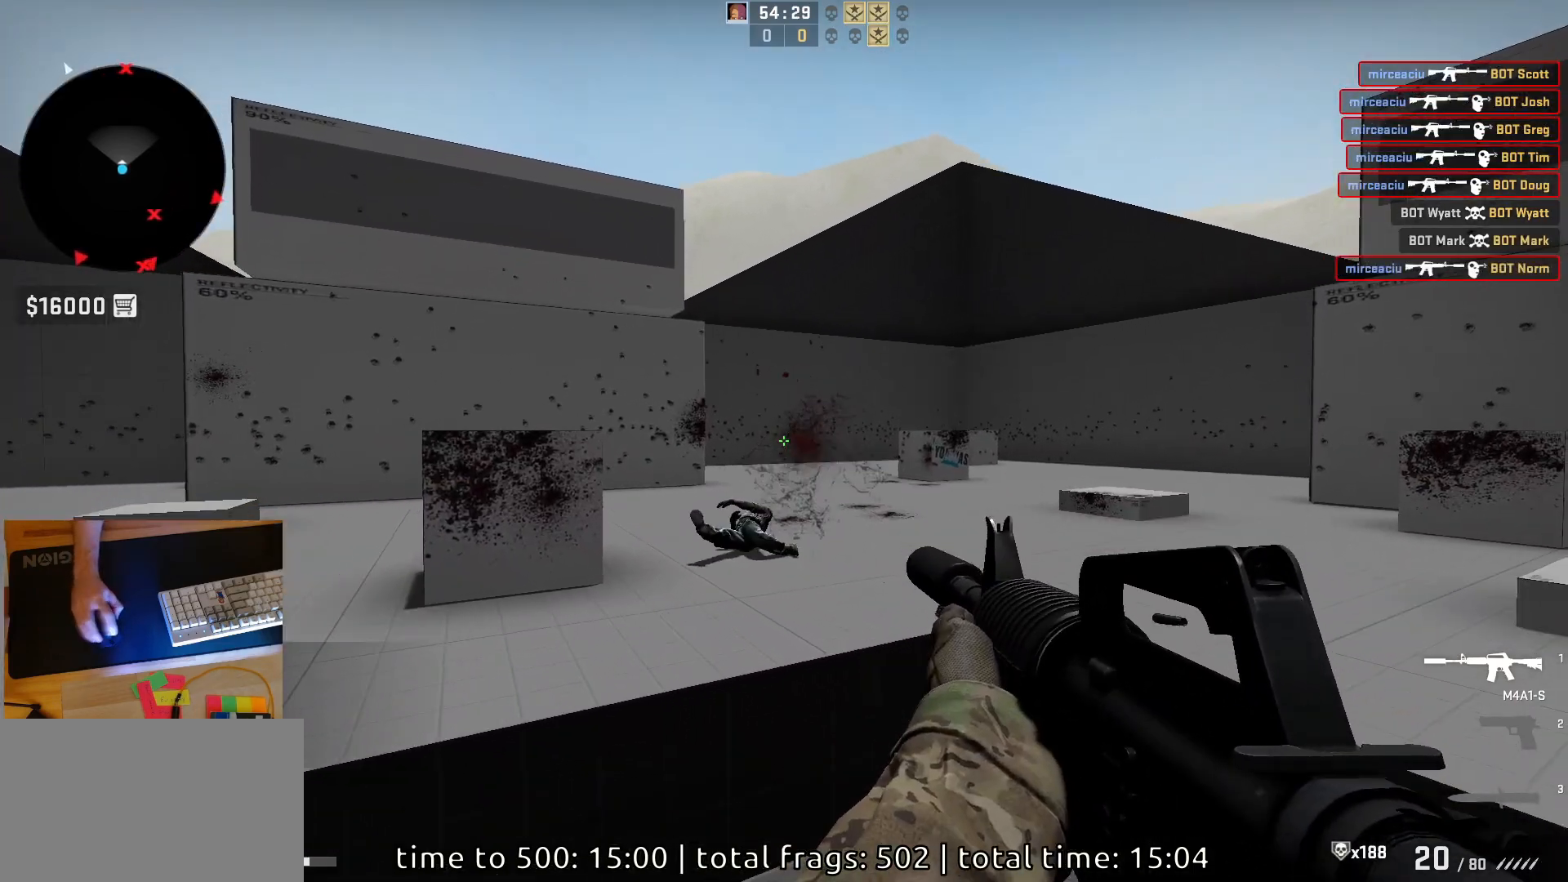
{"keys": [], "mouse": [], "events": [[333, "d", "up"]]}
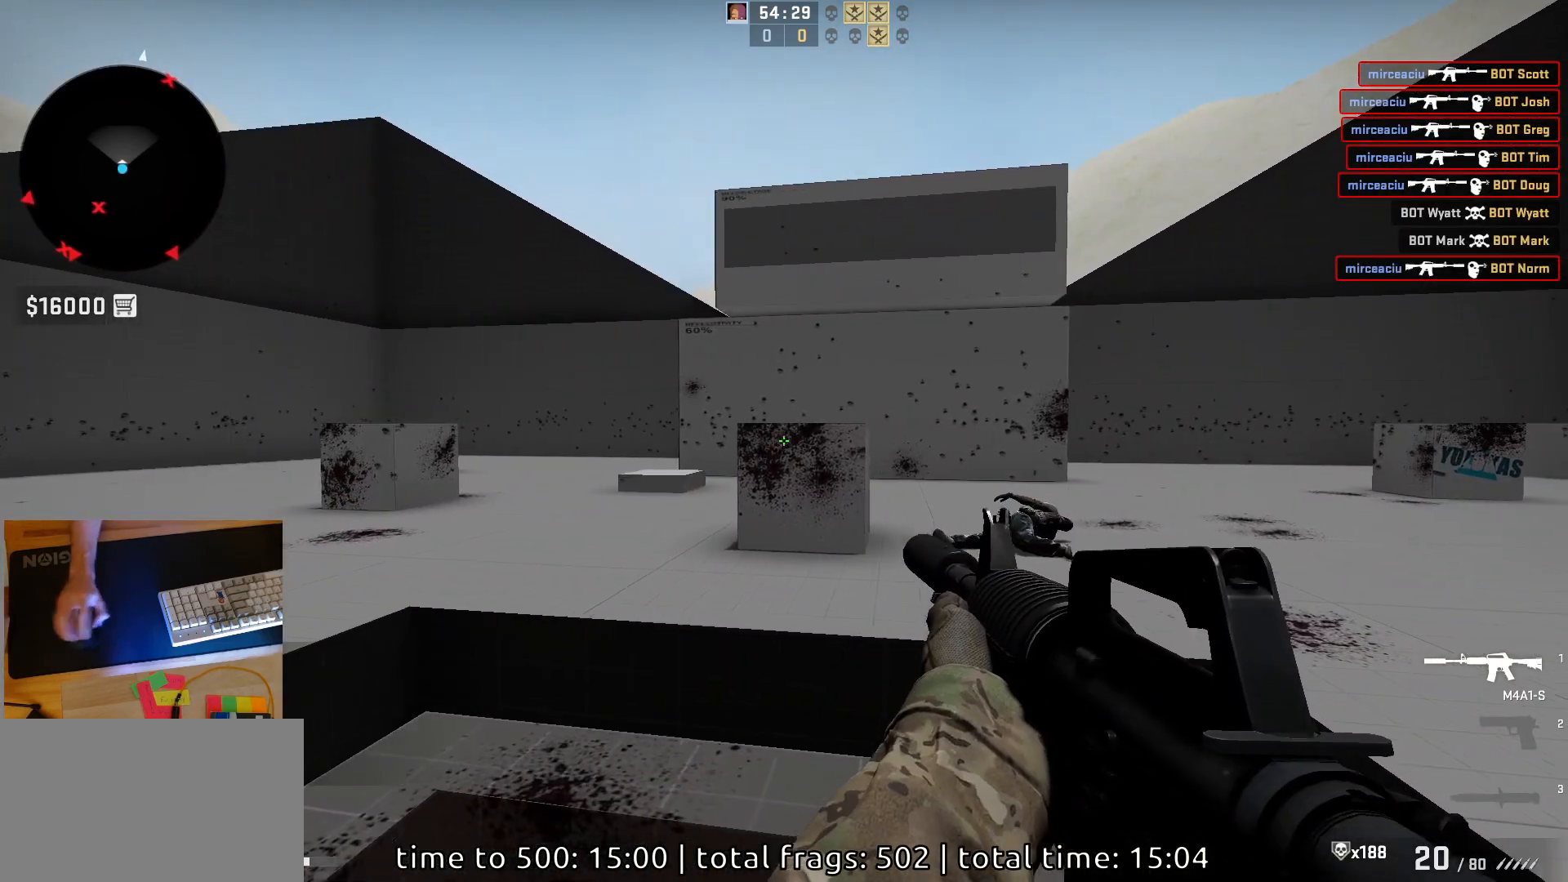
{"keys": [], "mouse": [], "events": []}
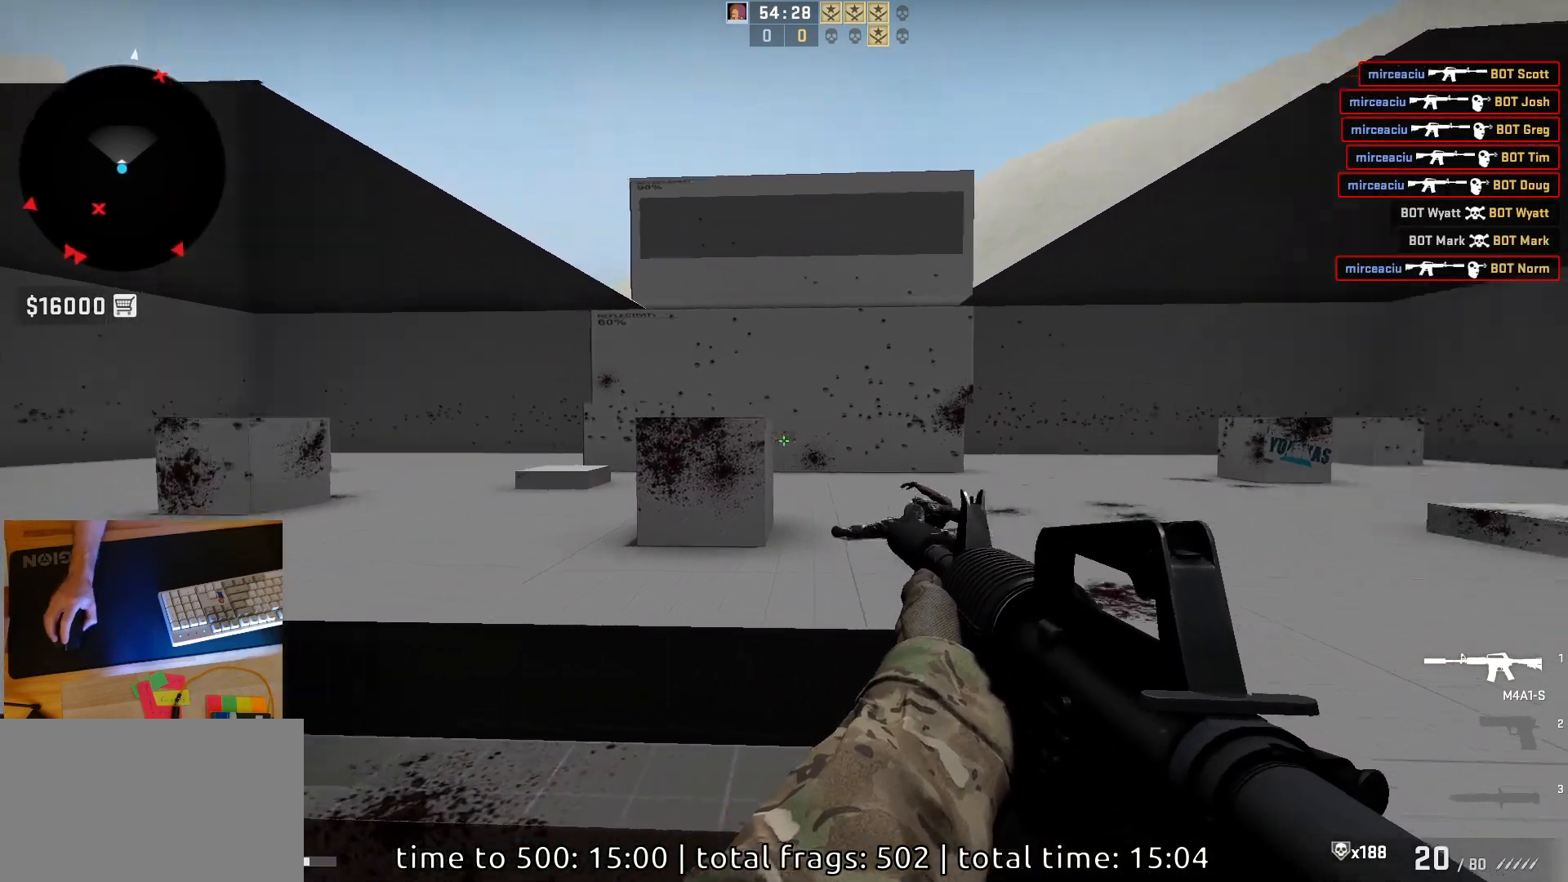
{"keys": [], "mouse": [], "events": []}
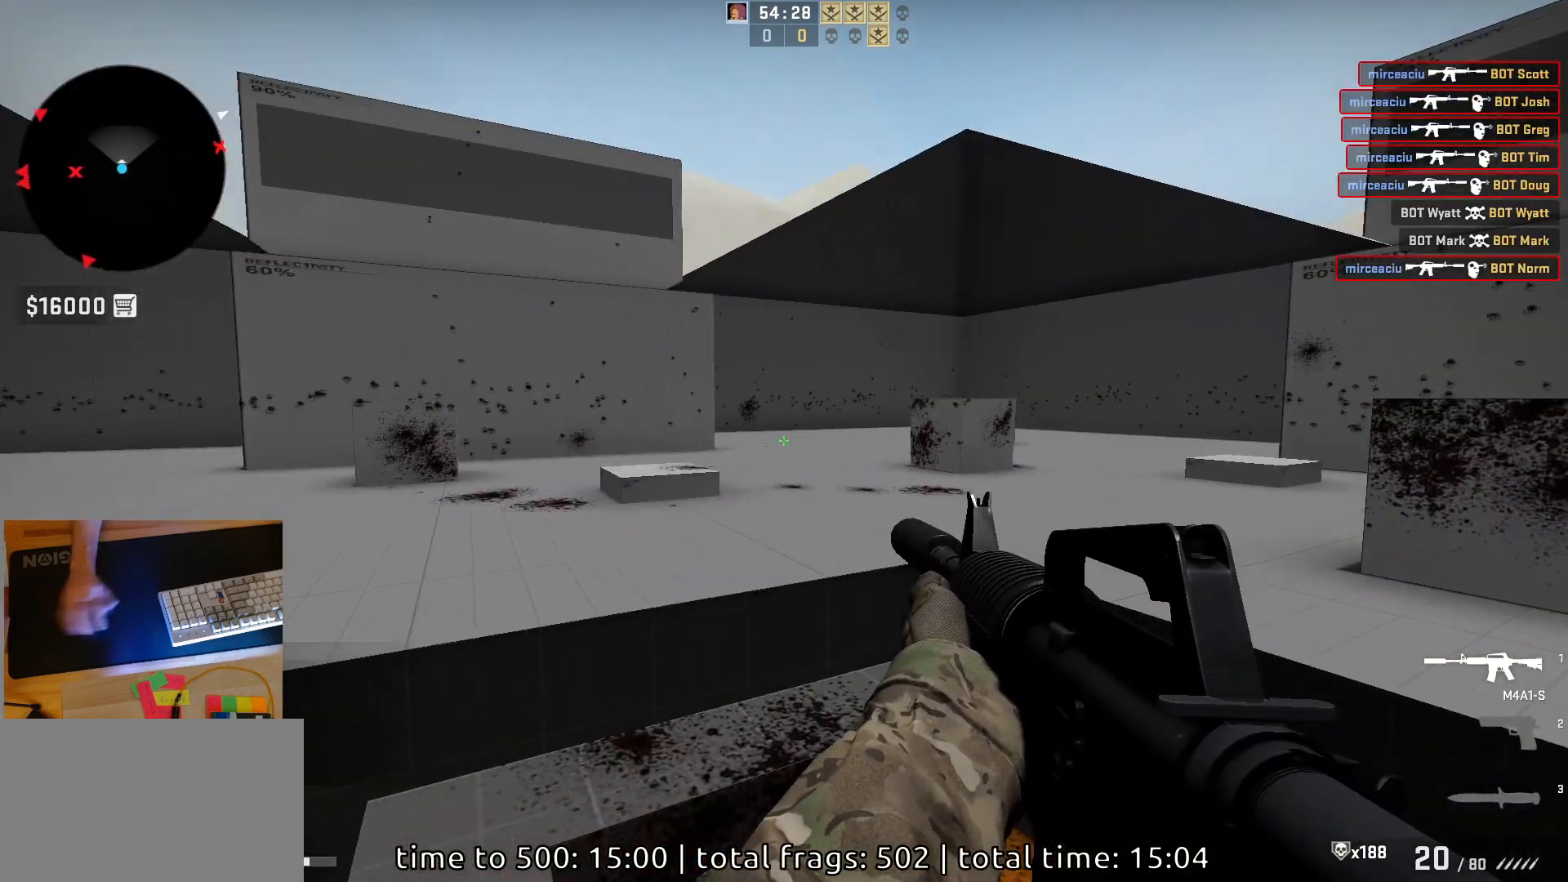
{"keys": ["s"], "mouse": [], "events": [[450, "s", "down"]]}
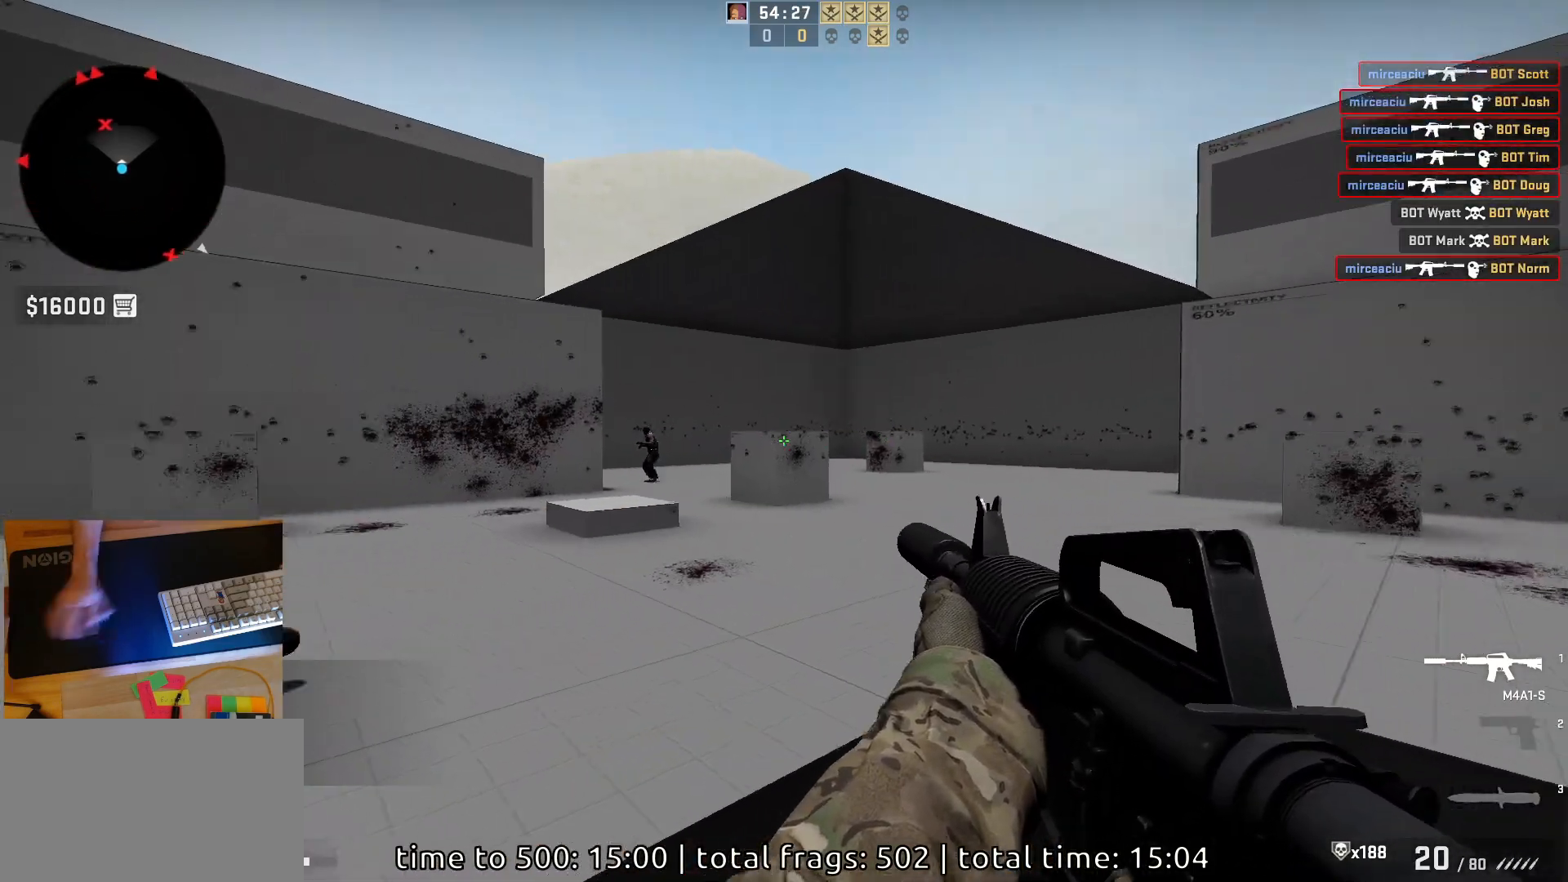
{"keys": ["a", "s"], "mouse": [], "events": [[67, "d", "down"], [200, "s", "up"], [283, "s", "down"], [383, "d", "up"], [483, "a", "down"]]}
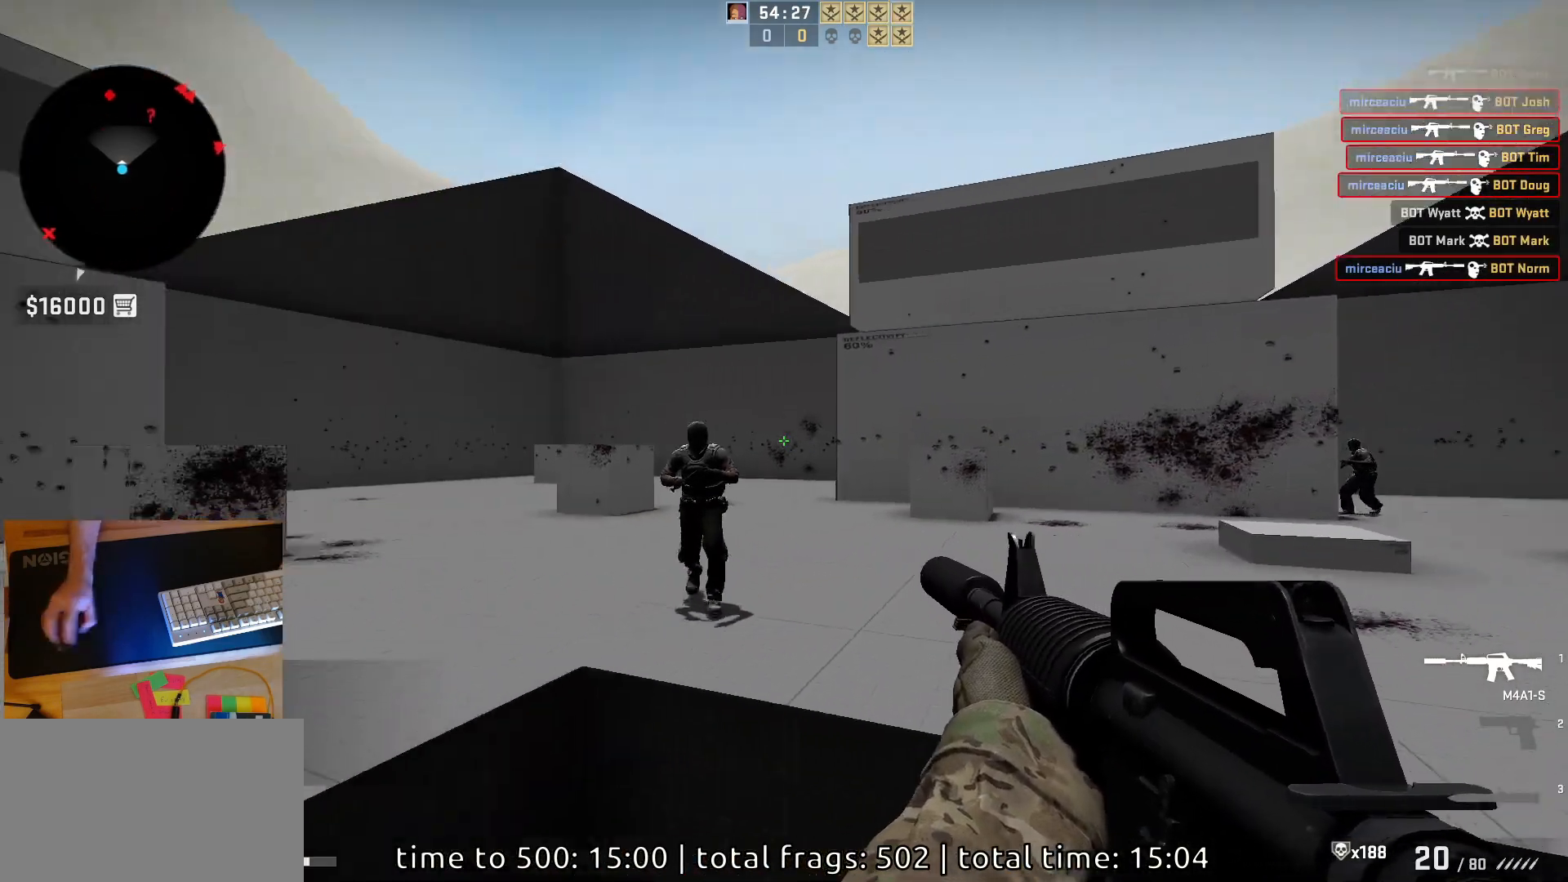
{"keys": [], "mouse": ["left"], "events": [[33, "s", "up"], [83, "d", "down"], [83, "mouse_left", "down"], [133, "a", "up"], [233, "d", "up"]]}
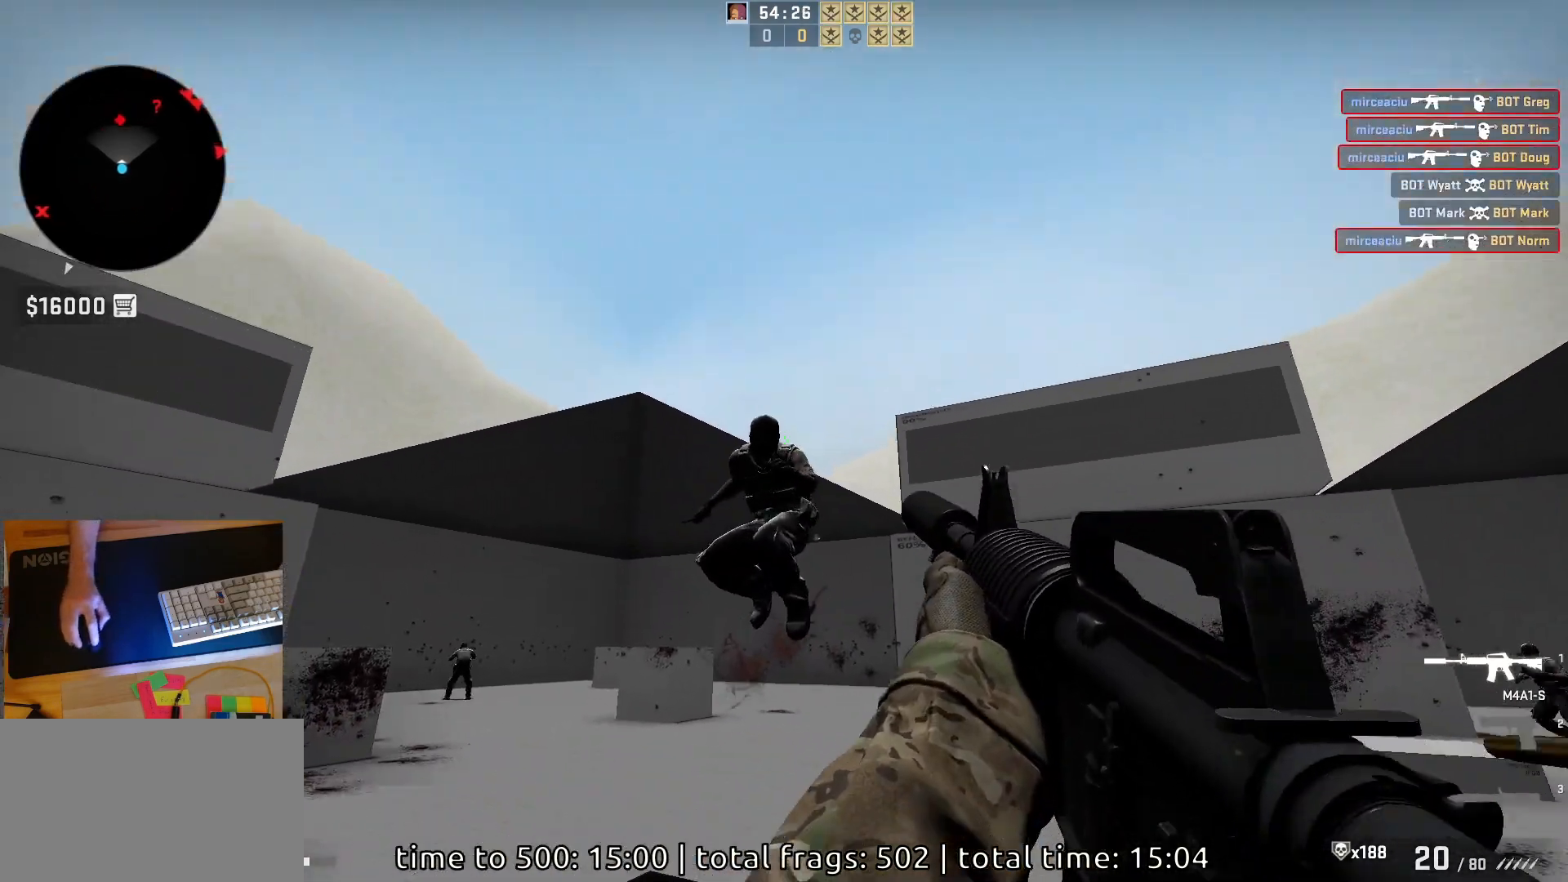
{"keys": ["a"], "mouse": [], "events": [[183, "s", "down"], [417, "a", "down"], [417, "s", "up"], [433, "mouse_left", "up"]]}
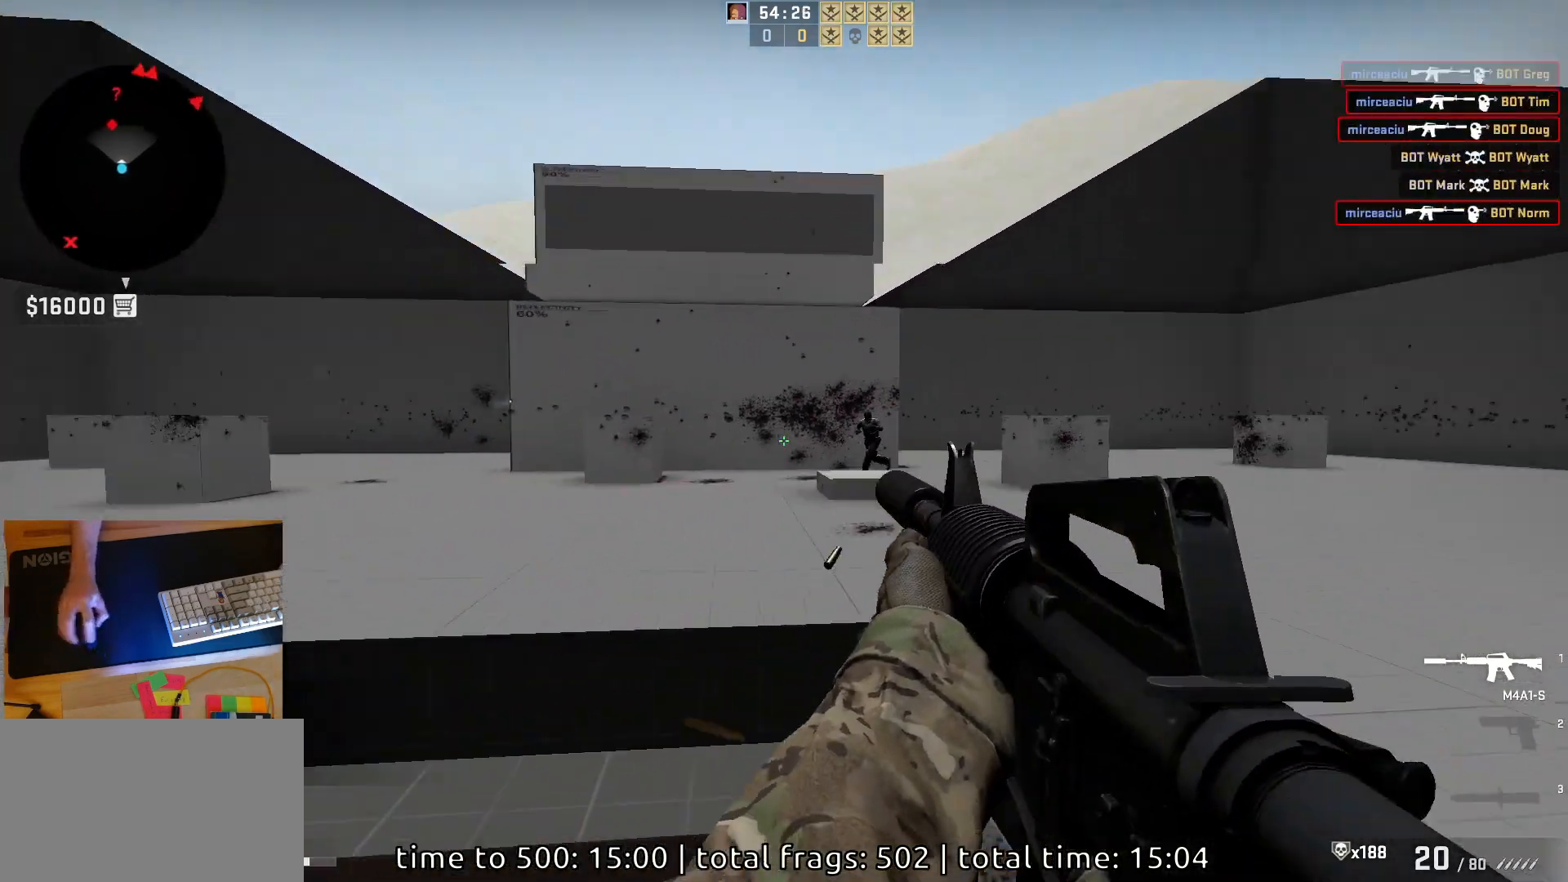
{"keys": ["d"], "mouse": [], "events": [[133, "d", "down"], [150, "a", "up"], [267, "a", "down"], [300, "d", "up"], [383, "d", "down"], [417, "a", "up"]]}
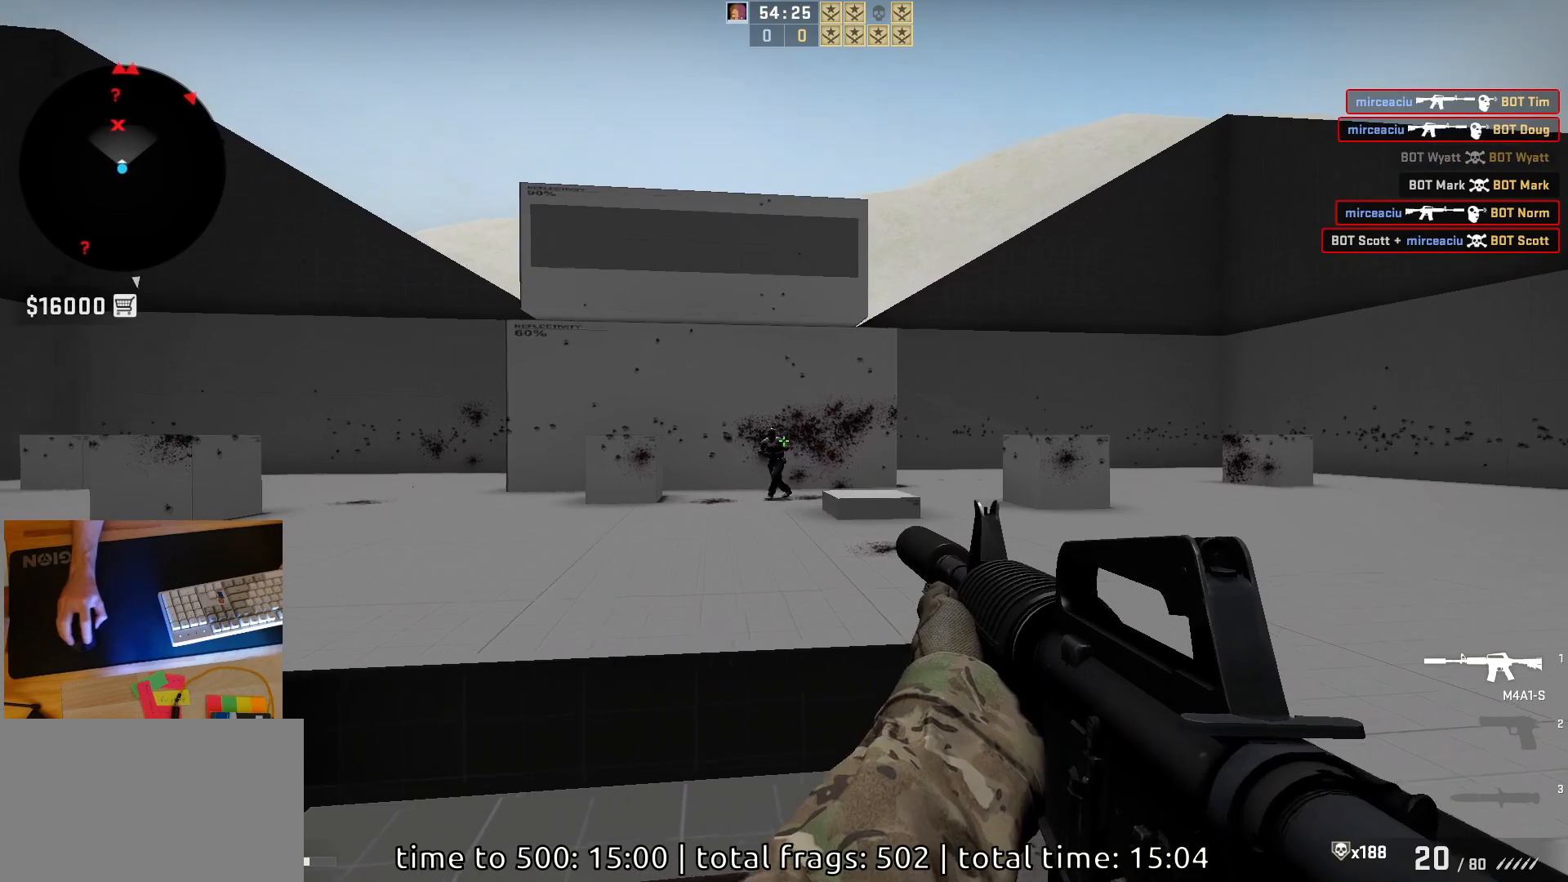
{"keys": [], "mouse": [], "events": [[17, "d", "up"], [50, "a", "down"], [100, "mouse_left", "down"], [117, "d", "down"], [167, "a", "up"], [250, "d", "up"], [400, "mouse_left", "up"]]}
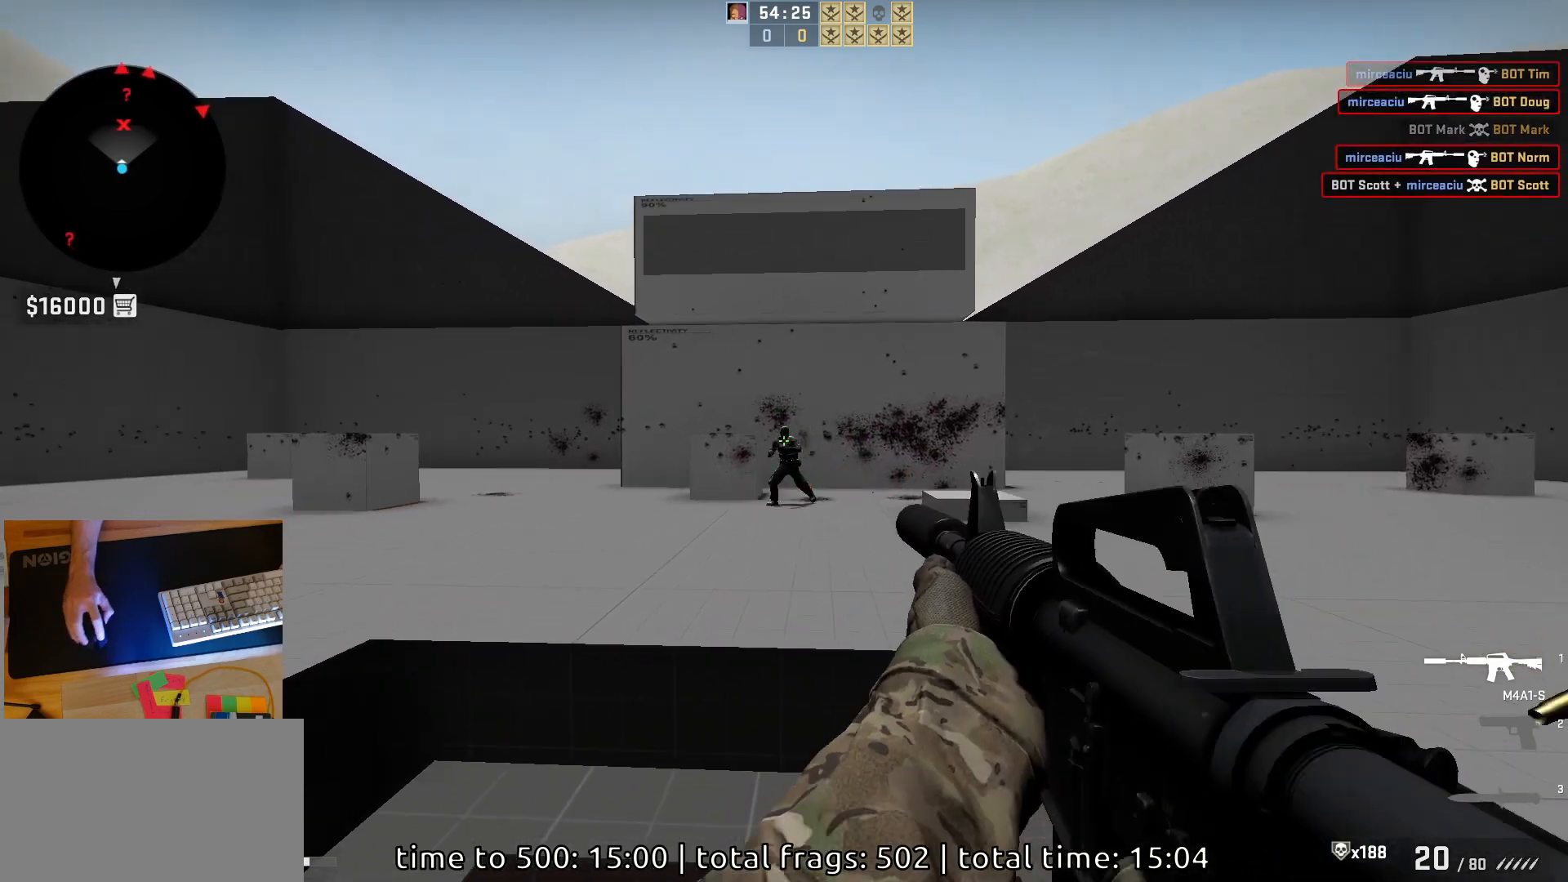
{"keys": [], "mouse": [], "events": [[167, "mouse_left", "down"], [400, "mouse_left", "up"]]}
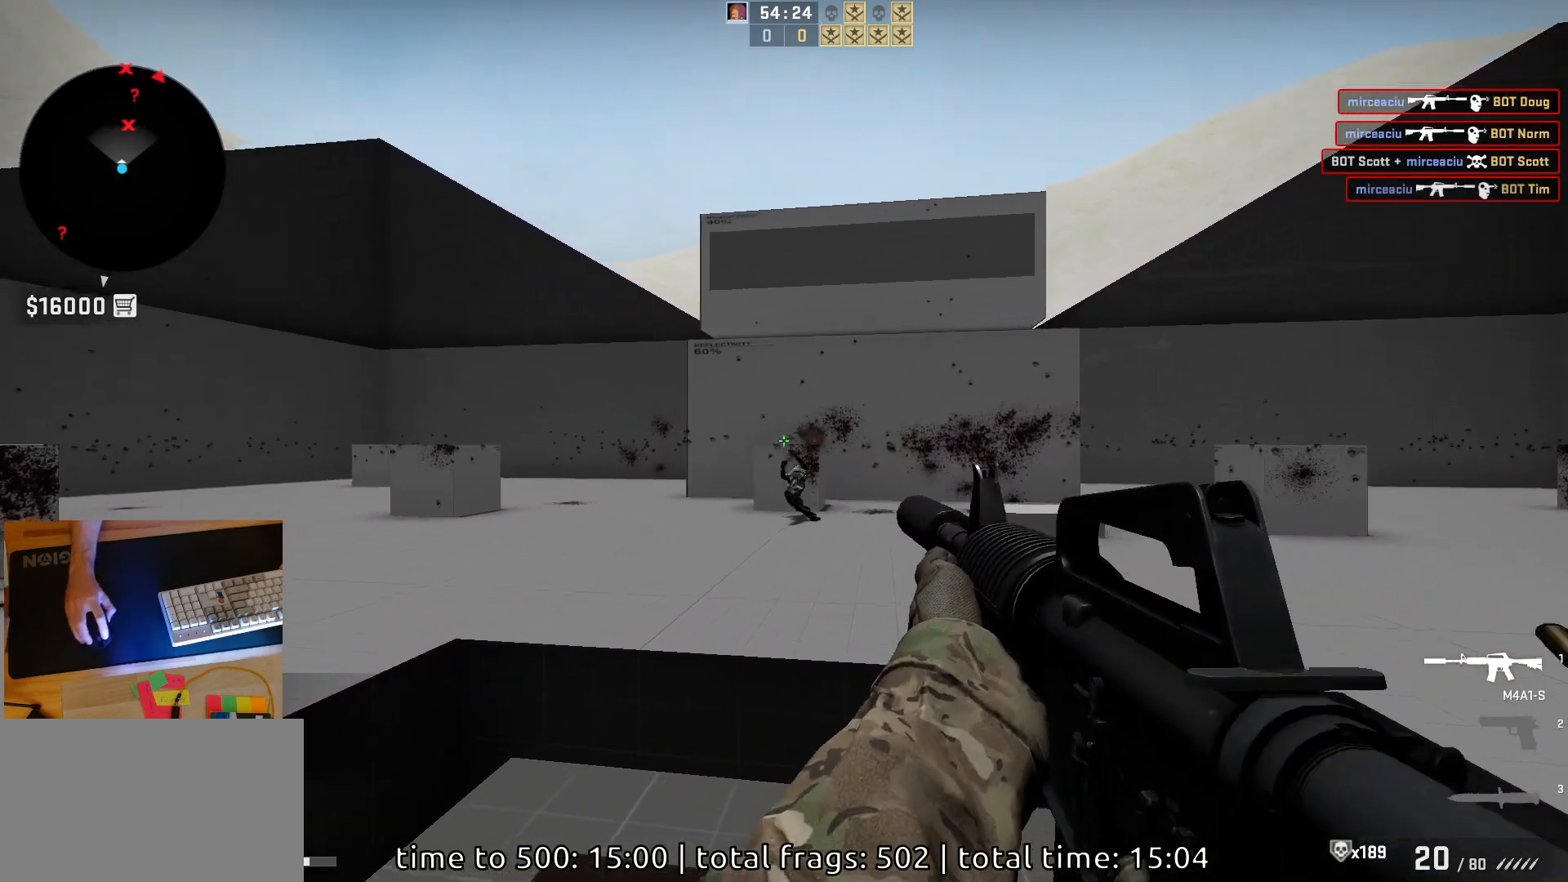
{"keys": ["d"], "mouse": [], "events": [[200, "d", "down"]]}
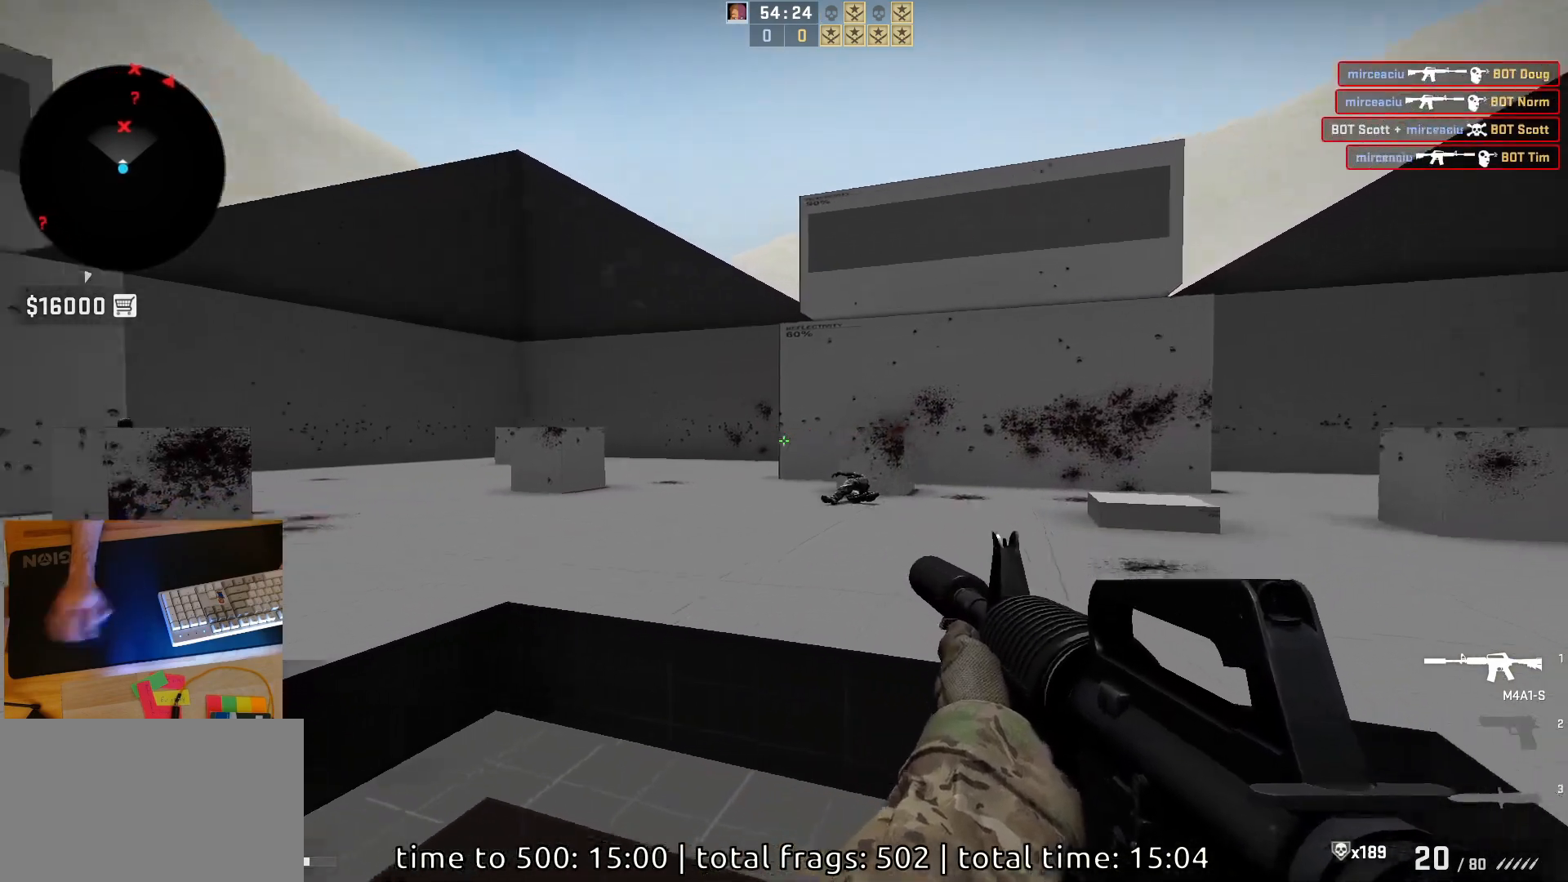
{"keys": [], "mouse": [], "events": [[467, "d", "up"]]}
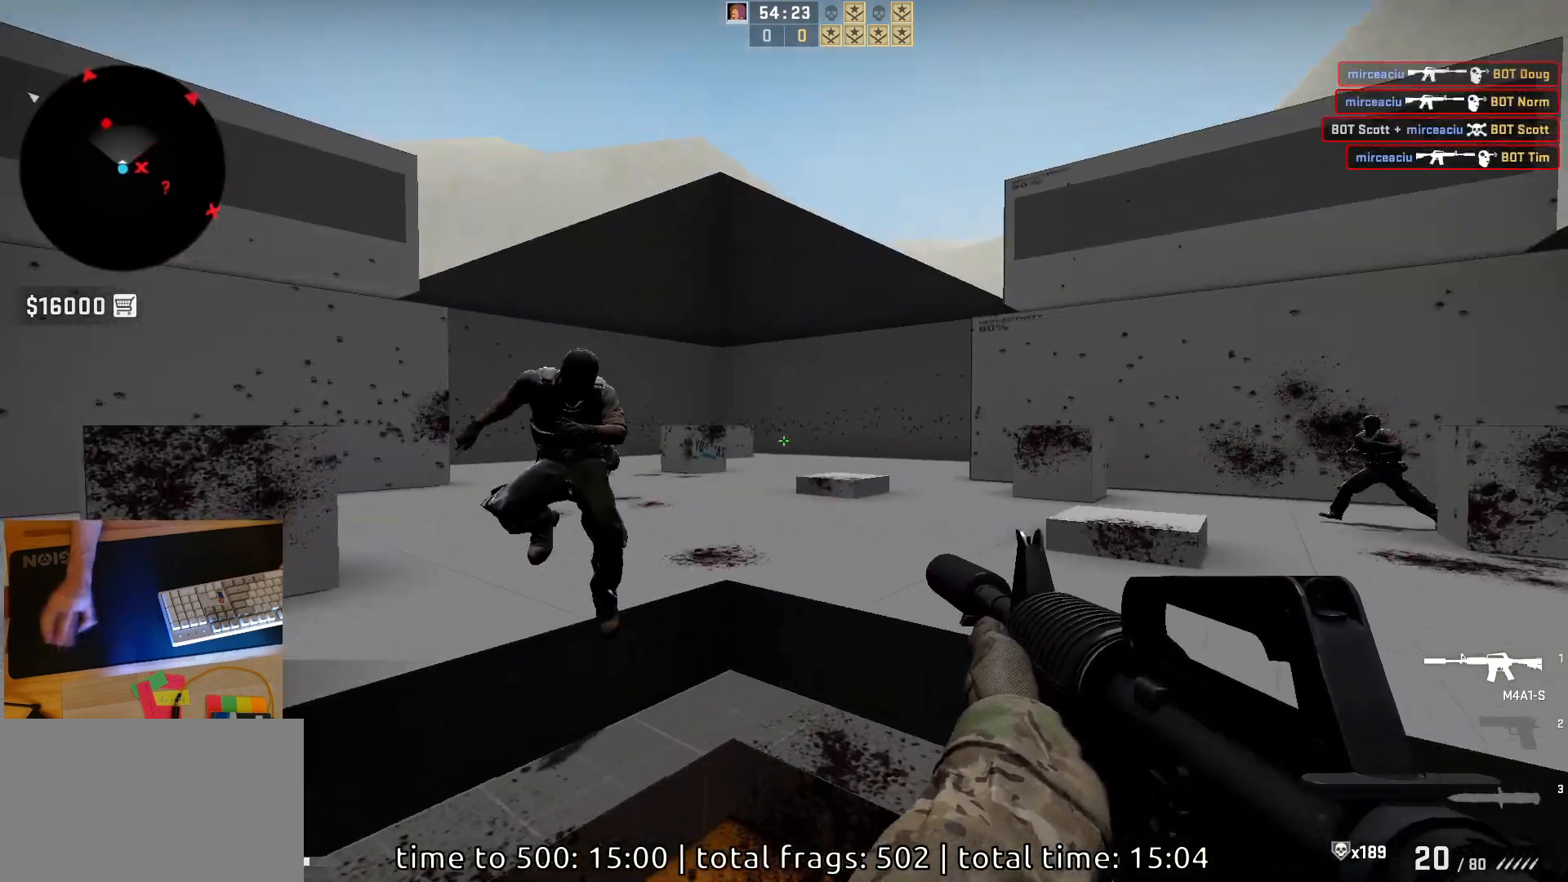
{"keys": ["d"], "mouse": [], "events": [[167, "d", "down"], [250, "a", "down"], [250, "d", "up"], [400, "d", "down"], [450, "a", "up"]]}
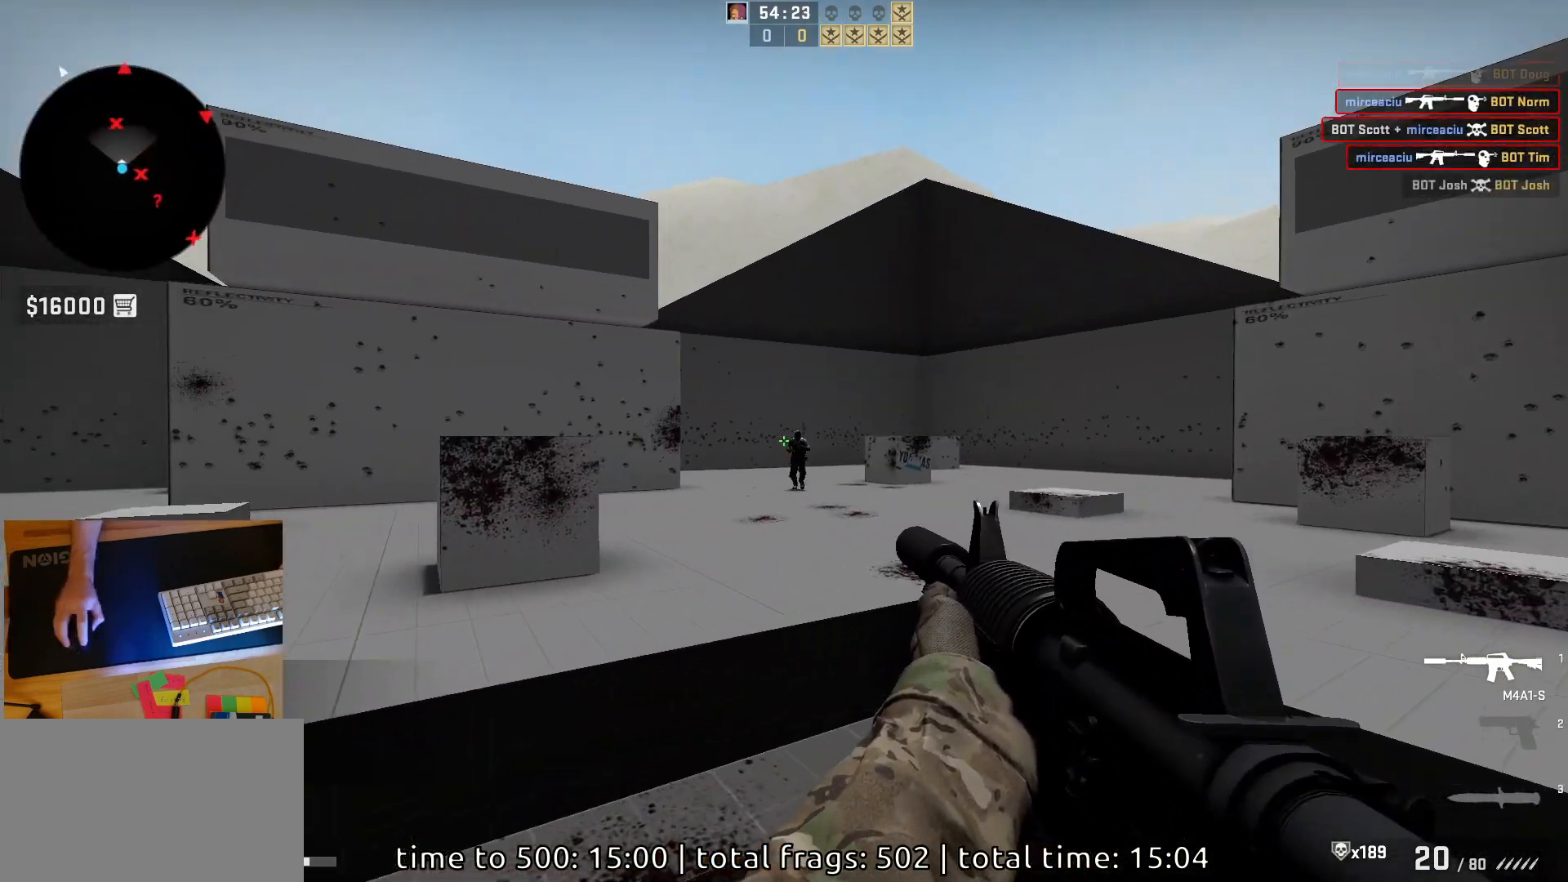
{"keys": ["a"], "mouse": [], "events": [[67, "a", "down"], [100, "d", "up"], [150, "d", "down"], [183, "a", "up"], [183, "mouse_left", "down"], [267, "d", "up"], [367, "mouse_left", "up"], [500, "a", "down"]]}
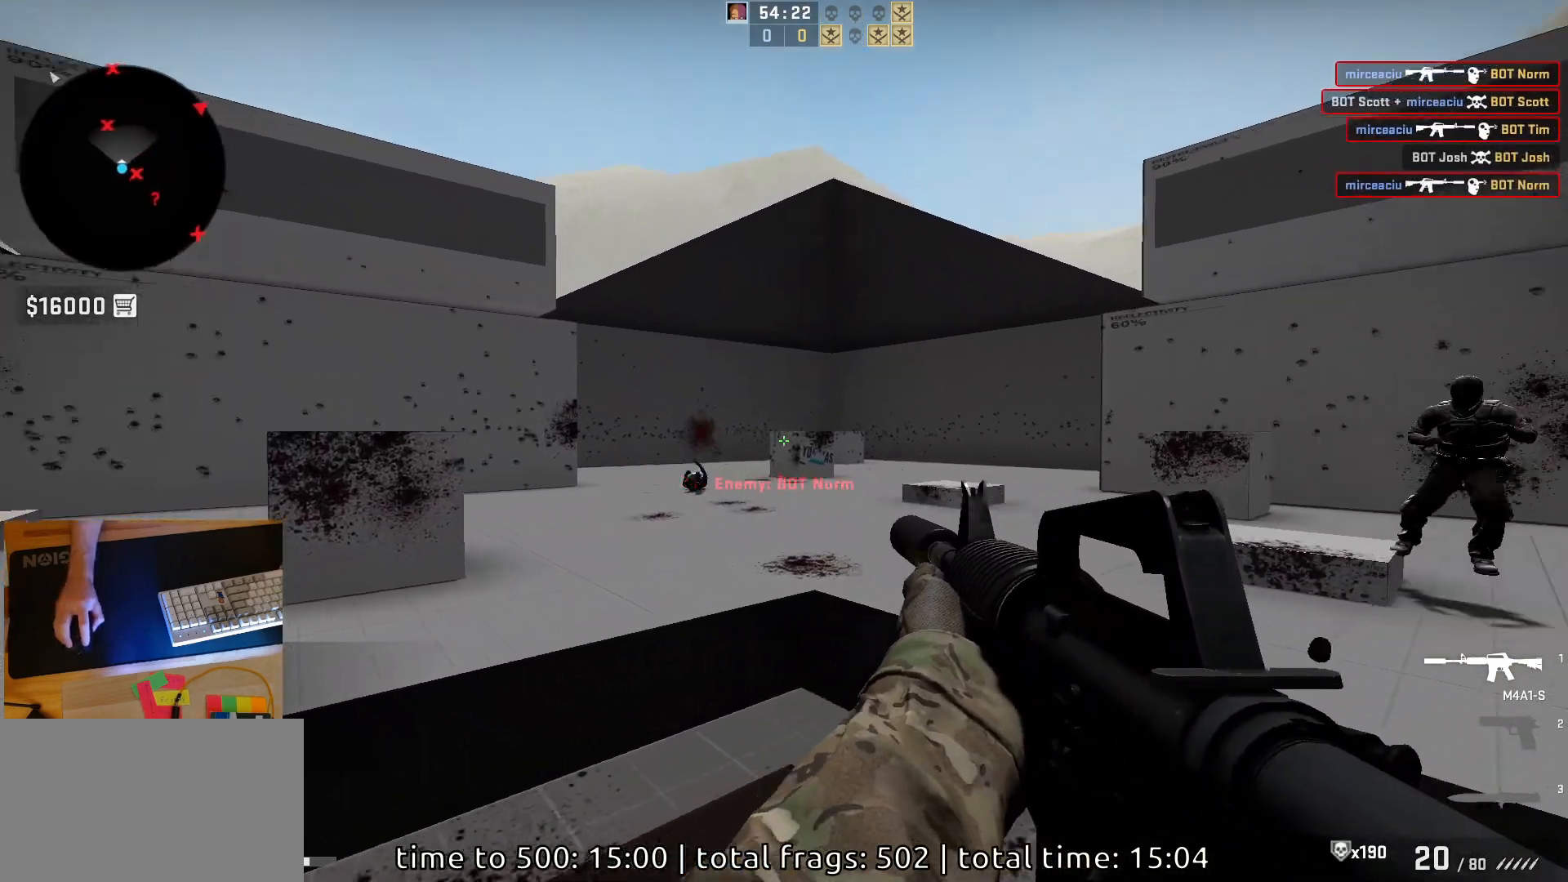
{"keys": ["a", "d"], "mouse": [], "events": [[150, "d", "down"], [267, "a", "up"], [317, "d", "up"], [367, "a", "down"], [433, "d", "down"]]}
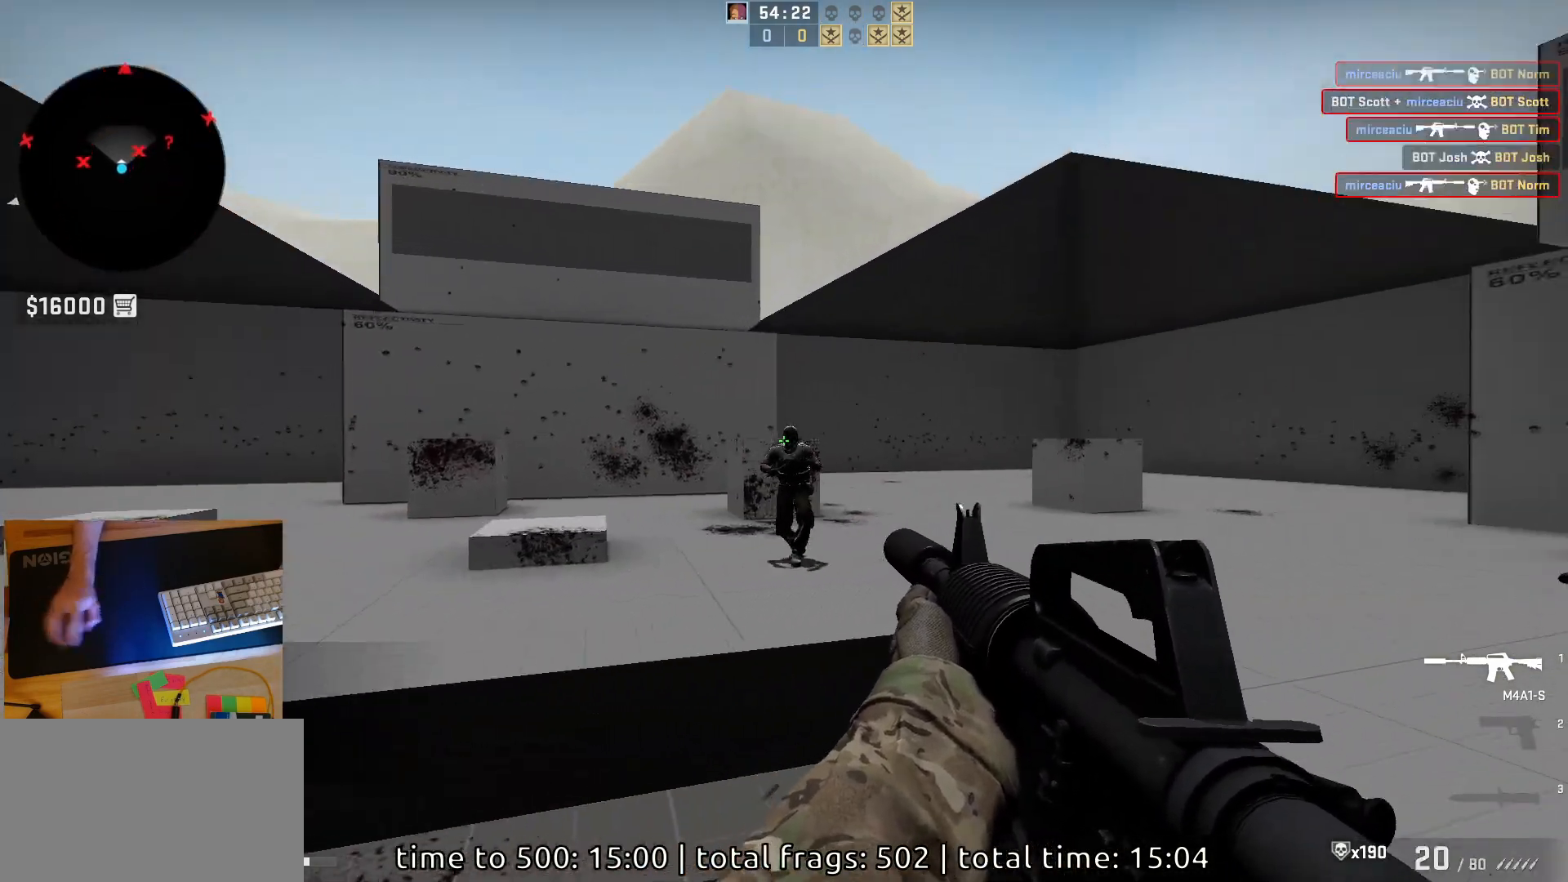
{"keys": [], "mouse": ["left"], "events": [[17, "a", "up"], [100, "d", "up"], [133, "a", "down"], [183, "d", "down"], [217, "mouse_left", "down"], [250, "a", "up"], [317, "d", "up"]]}